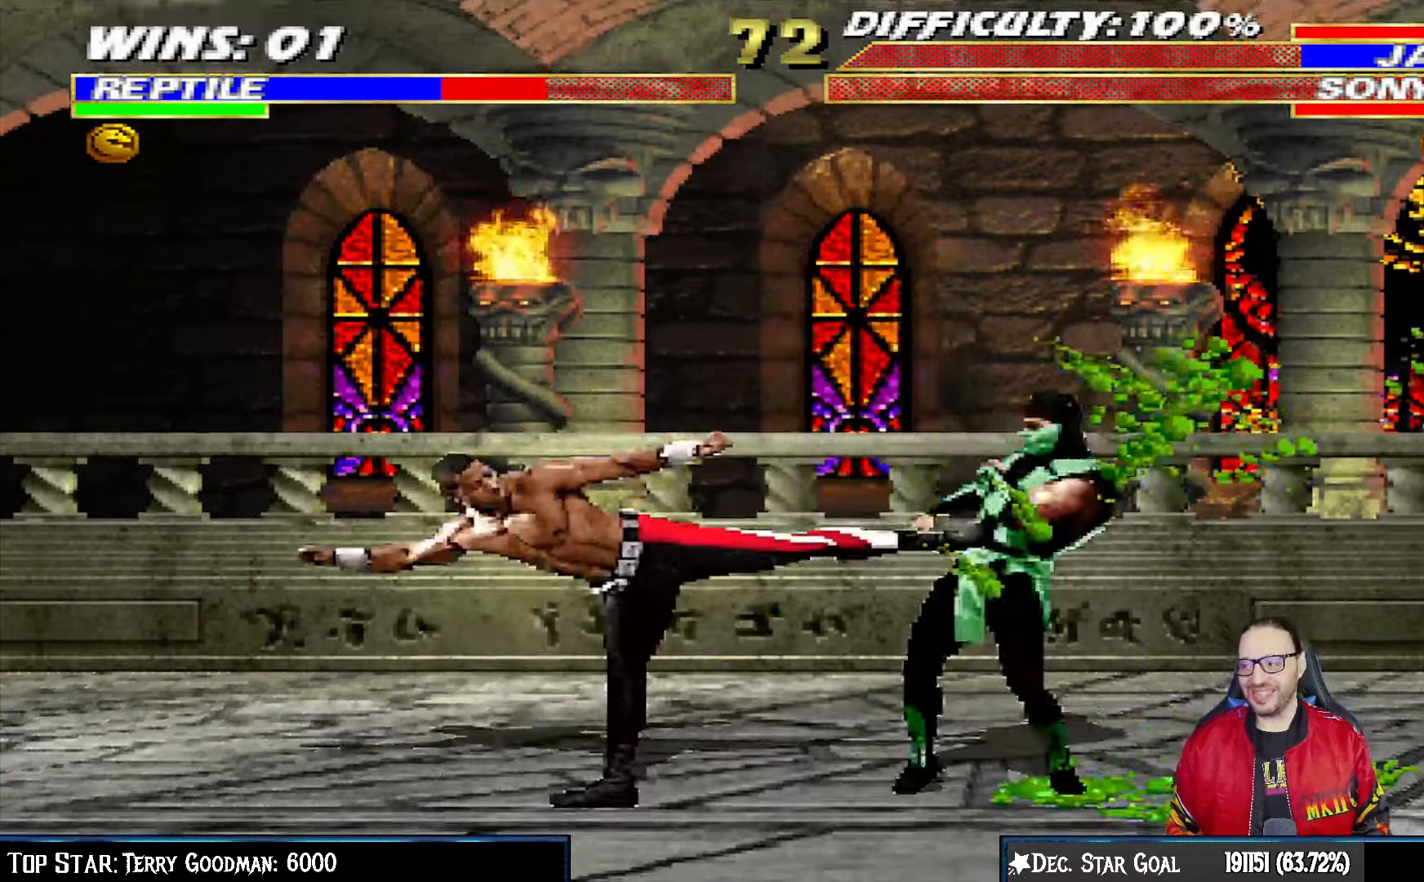
Gameplay with a controller (PlayStation layout); each line is a JSON object with the inputs held at the frame after it (dt_ms = milliseconds from this image to that frame). "events" lists button and stick changes between this image and that frame as [ms after this image, input, new state], when the widget could be followed in between.
{"dt_ms": 500, "buttons": ["L1", "R1", "DPAD_DOWN", "DPAD_RIGHT"], "left_stick": "center", "right_stick": "center", "events": [[383, "R1", "up"], [400, "L1", "up"], [467, "L1", "down"], [483, "R1", "down"]]}
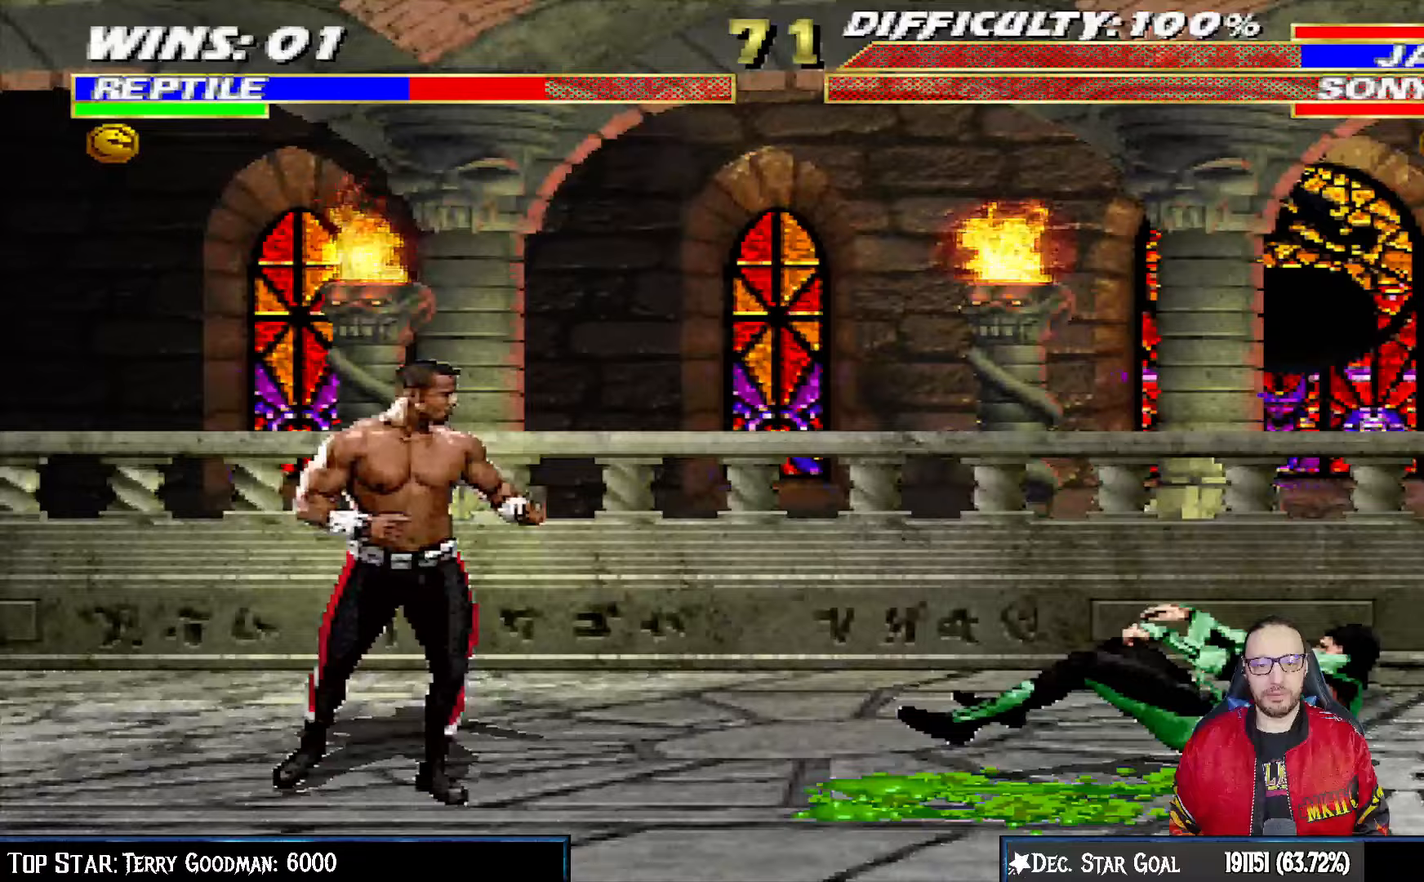
{"dt_ms": 500, "buttons": ["TRIANGLE", "L1", "DPAD_UP", "DPAD_RIGHT"], "left_stick": "center", "right_stick": "center", "events": [[100, "DPAD_DOWN", "up"], [133, "DPAD_RIGHT", "up"], [150, "L1", "up"], [183, "R1", "up"], [283, "DPAD_RIGHT", "down"], [283, "L1", "down"], [300, "DPAD_UP", "down"], [483, "TRIANGLE", "down"]]}
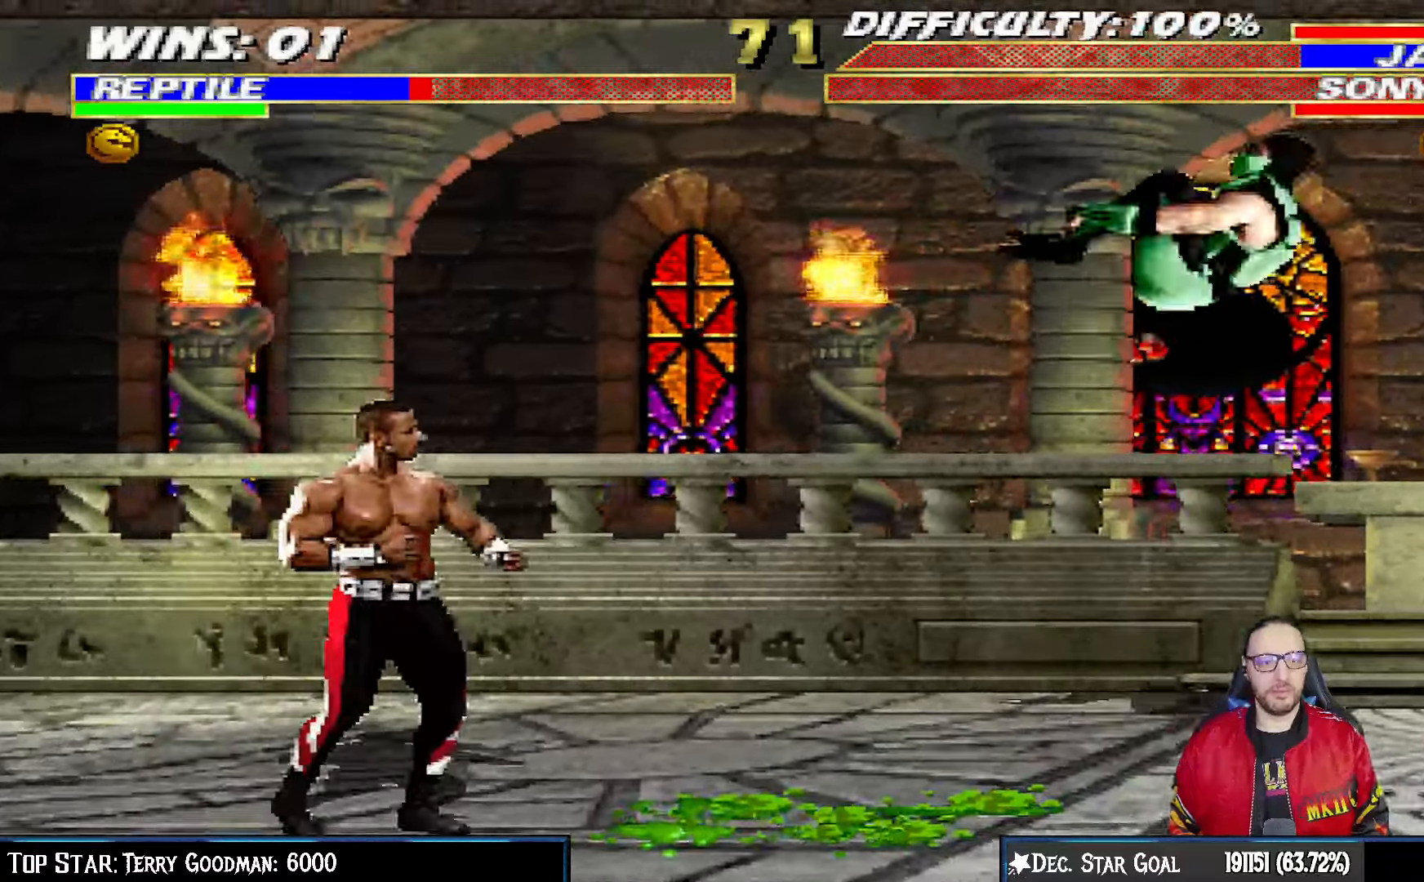
{"dt_ms": 1000, "buttons": ["DPAD_RIGHT"], "left_stick": "center", "right_stick": "center"}
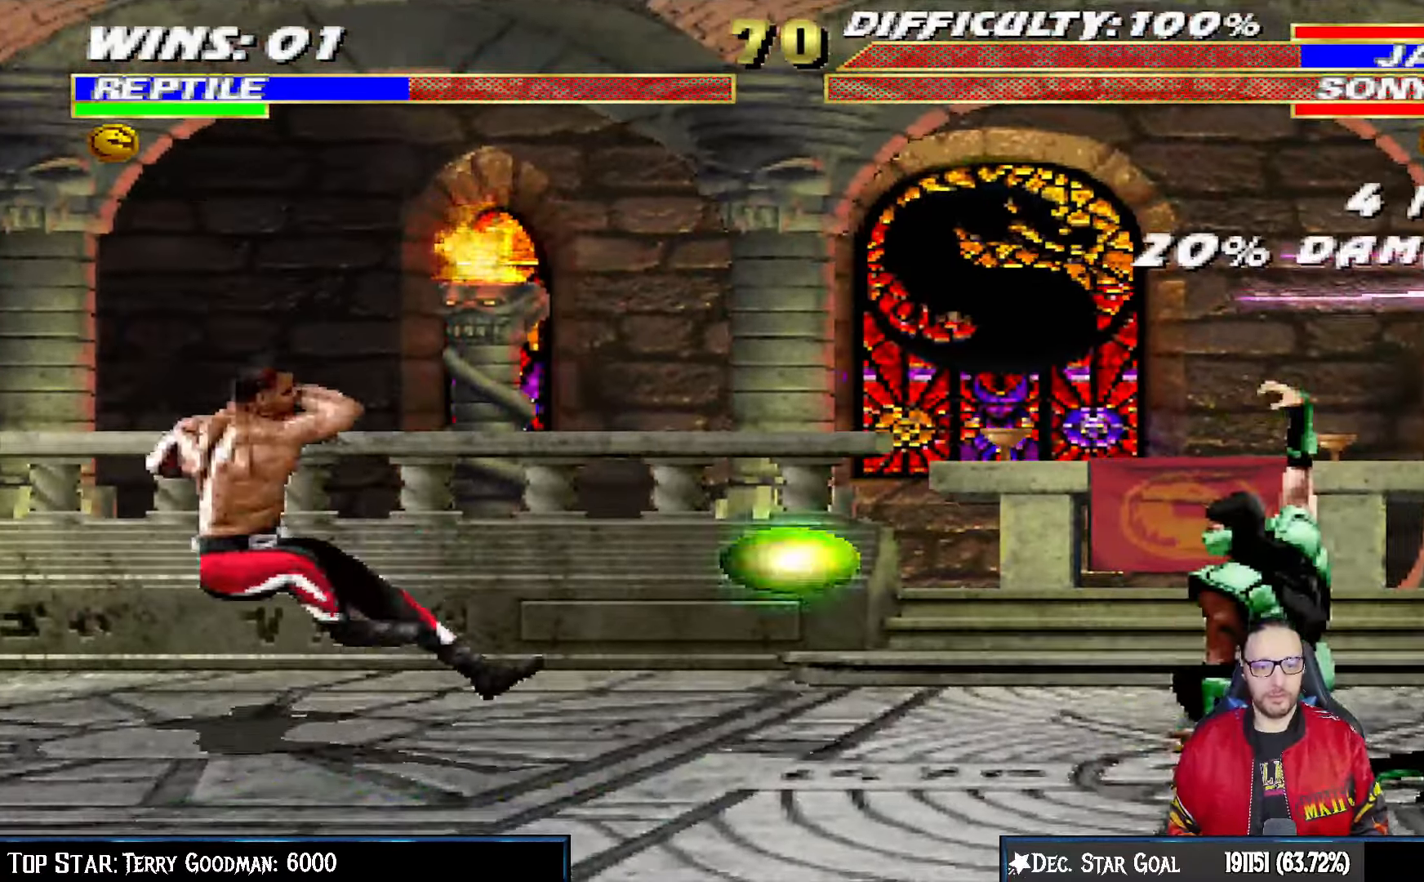
{"dt_ms": 500, "buttons": ["DPAD_RIGHT"], "left_stick": "center", "right_stick": "center", "events": [[100, "DPAD_RIGHT", "up"], [167, "DPAD_RIGHT", "down"], [317, "CROSS", "down"], [317, "SQUARE", "down"], [500, "CROSS", "up"], [500, "SQUARE", "up"]]}
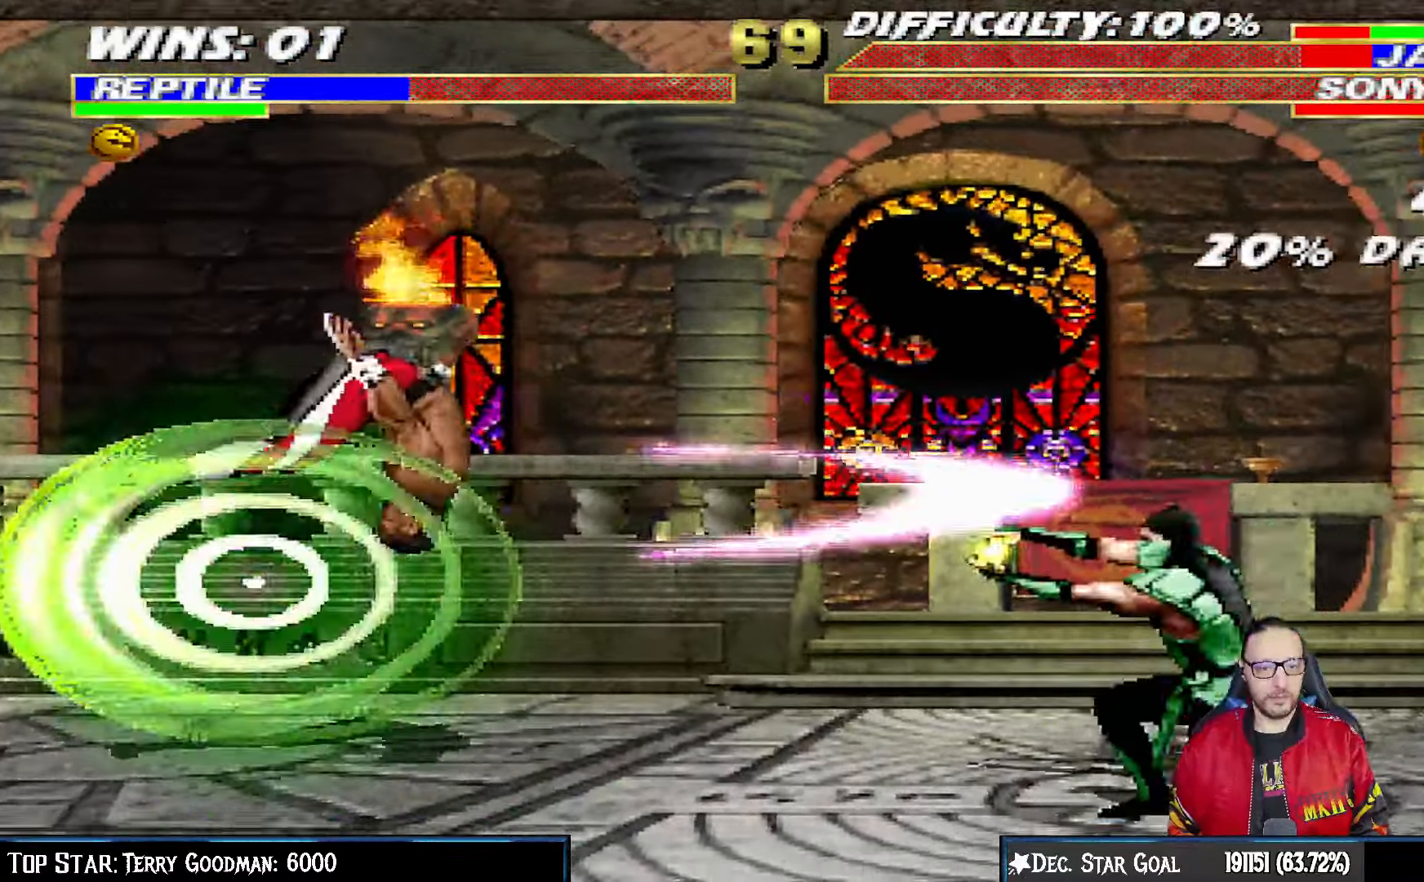
{"dt_ms": 500, "buttons": [], "left_stick": "center", "right_stick": "center", "events": [[33, "DPAD_RIGHT", "up"]]}
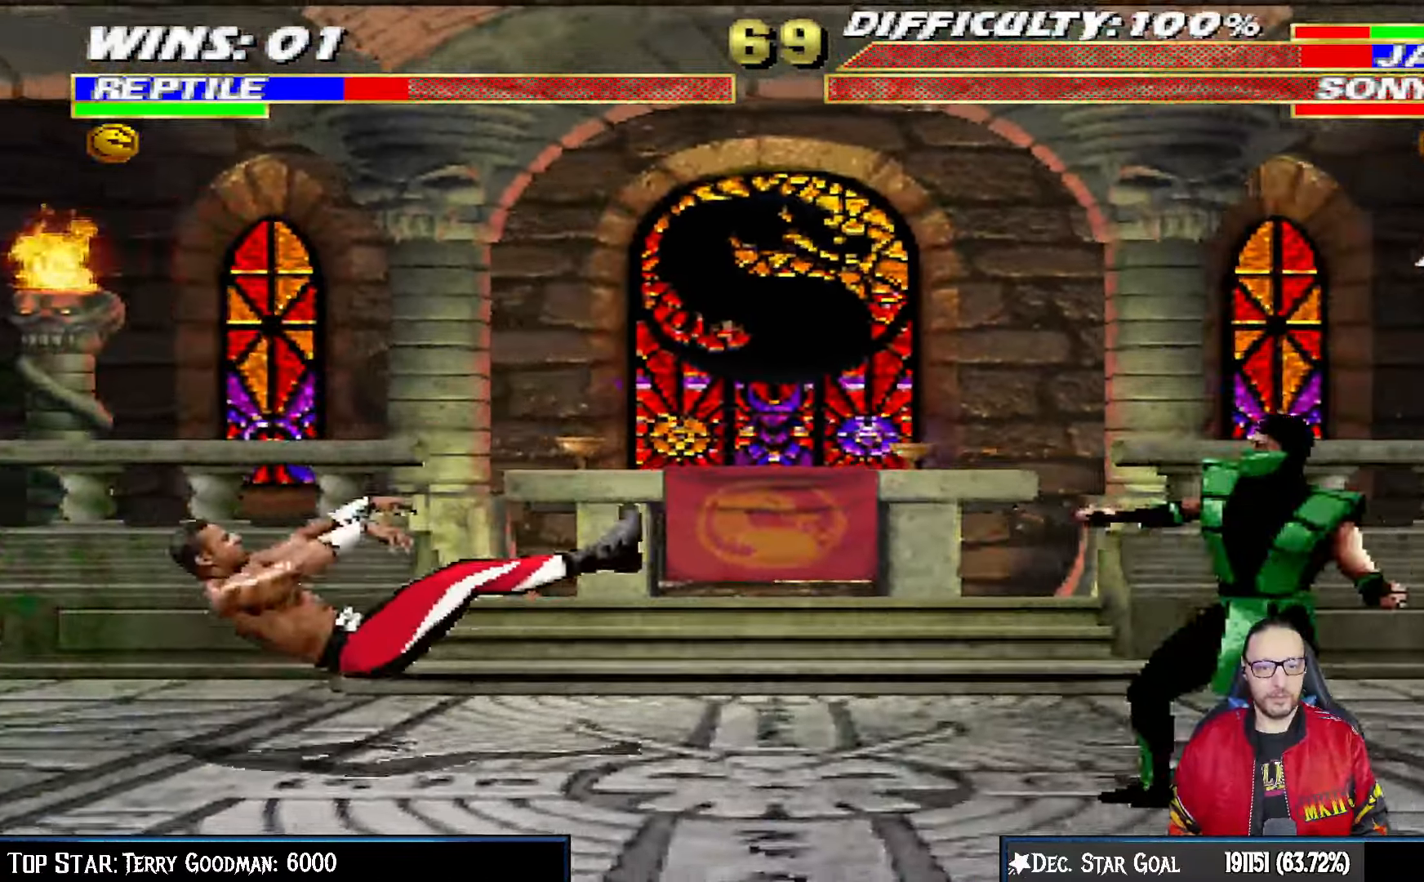
{"dt_ms": 500, "buttons": ["L1", "DPAD_UP", "DPAD_RIGHT"], "left_stick": "center", "right_stick": "center", "events": [[50, "DPAD_LEFT", "down"], [50, "L1", "down"], [317, "DPAD_UP", "down"], [367, "DPAD_LEFT", "up"], [383, "DPAD_RIGHT", "down"]]}
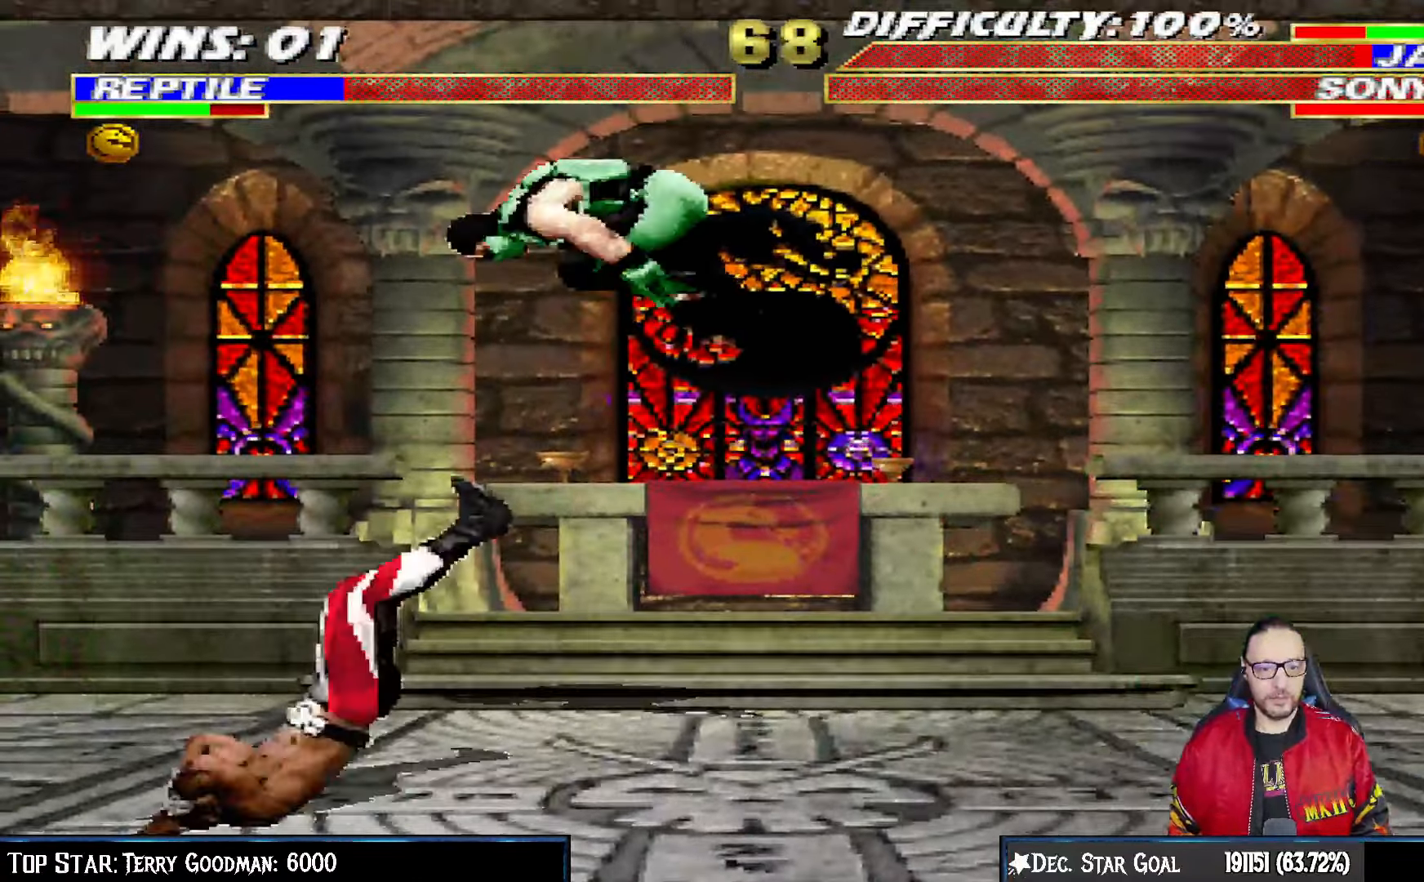
{"dt_ms": 500, "buttons": ["SQUARE", "L1", "DPAD_LEFT"], "left_stick": "center", "right_stick": "center"}
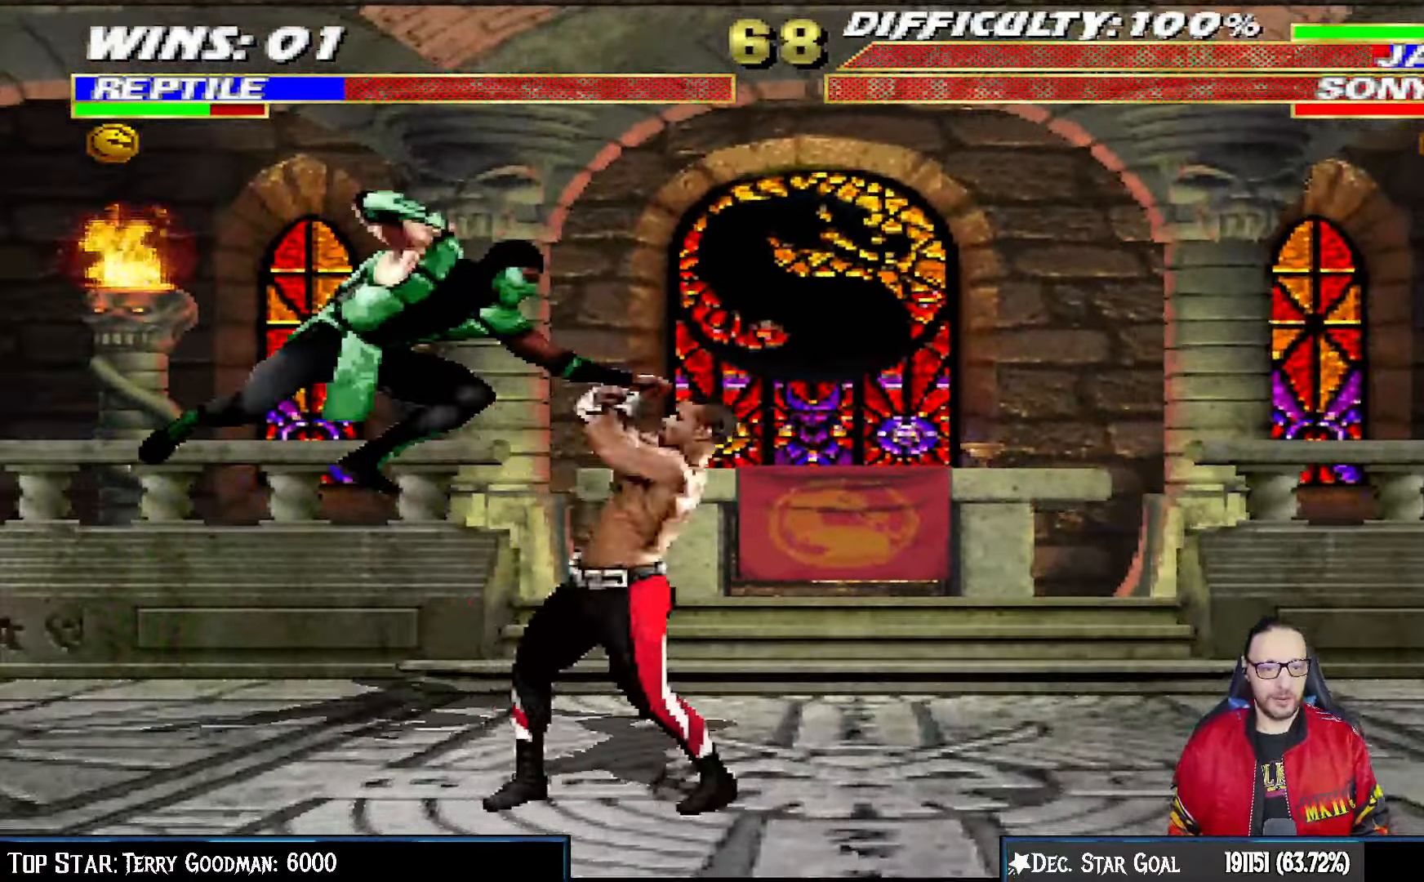
{"dt_ms": 500, "buttons": ["L1", "DPAD_LEFT"], "left_stick": "center", "right_stick": "center", "events": [[17, "SQUARE", "up"], [117, "SQUARE", "down"], [217, "SQUARE", "up"], [217, "TRIANGLE", "down"], [317, "TRIANGLE", "up"], [400, "TRIANGLE", "down"], [500, "TRIANGLE", "up"]]}
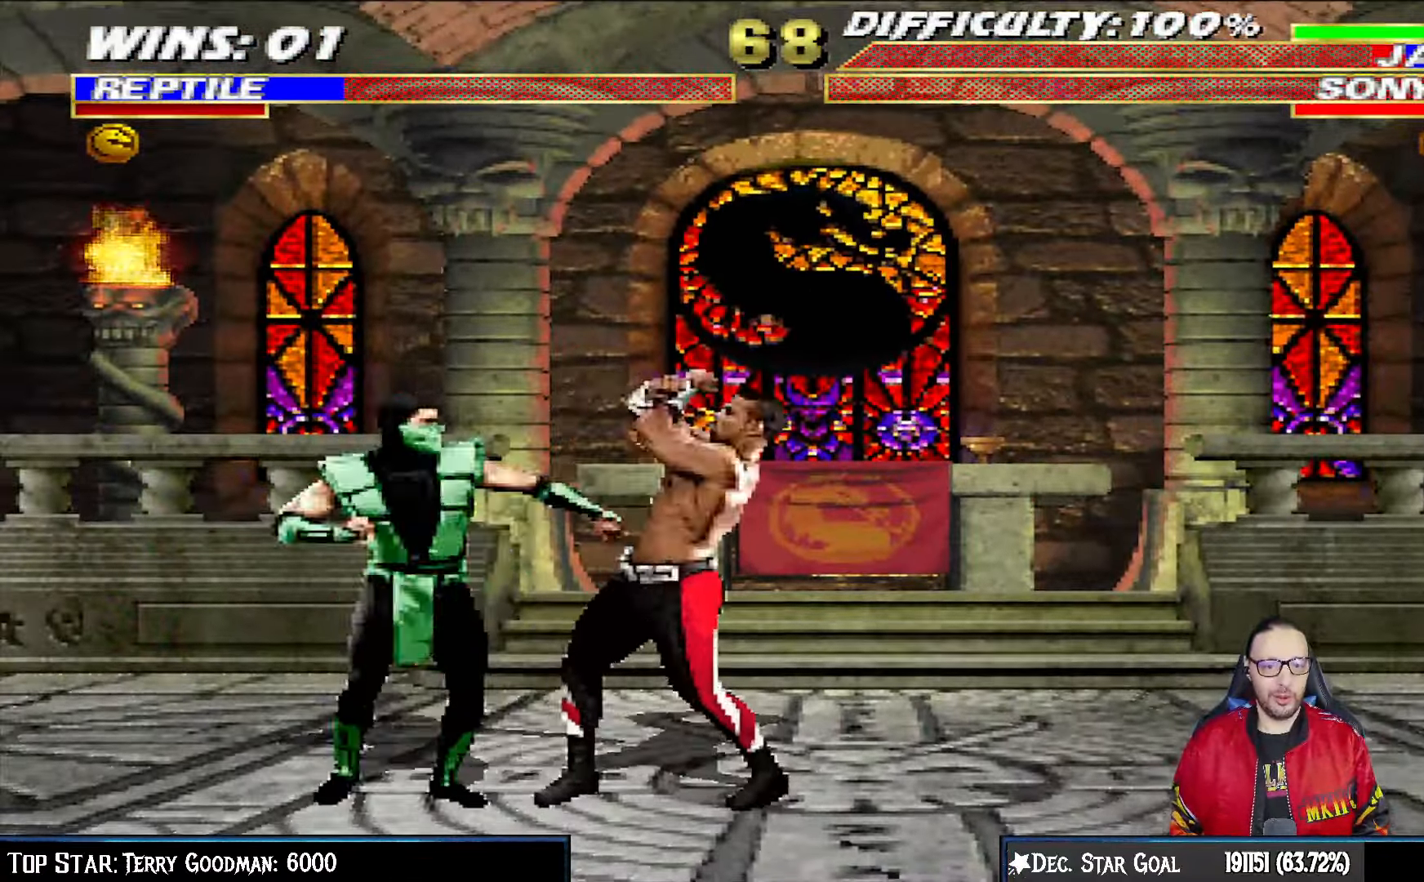
{"dt_ms": 500, "buttons": ["DPAD_RIGHT"], "left_stick": "center", "right_stick": "center", "events": [[83, "TRIANGLE", "down"], [167, "TRIANGLE", "up"], [217, "TRIANGLE", "down"], [300, "DPAD_LEFT", "up"], [333, "L1", "up"], [367, "TRIANGLE", "up"], [450, "DPAD_RIGHT", "down"]]}
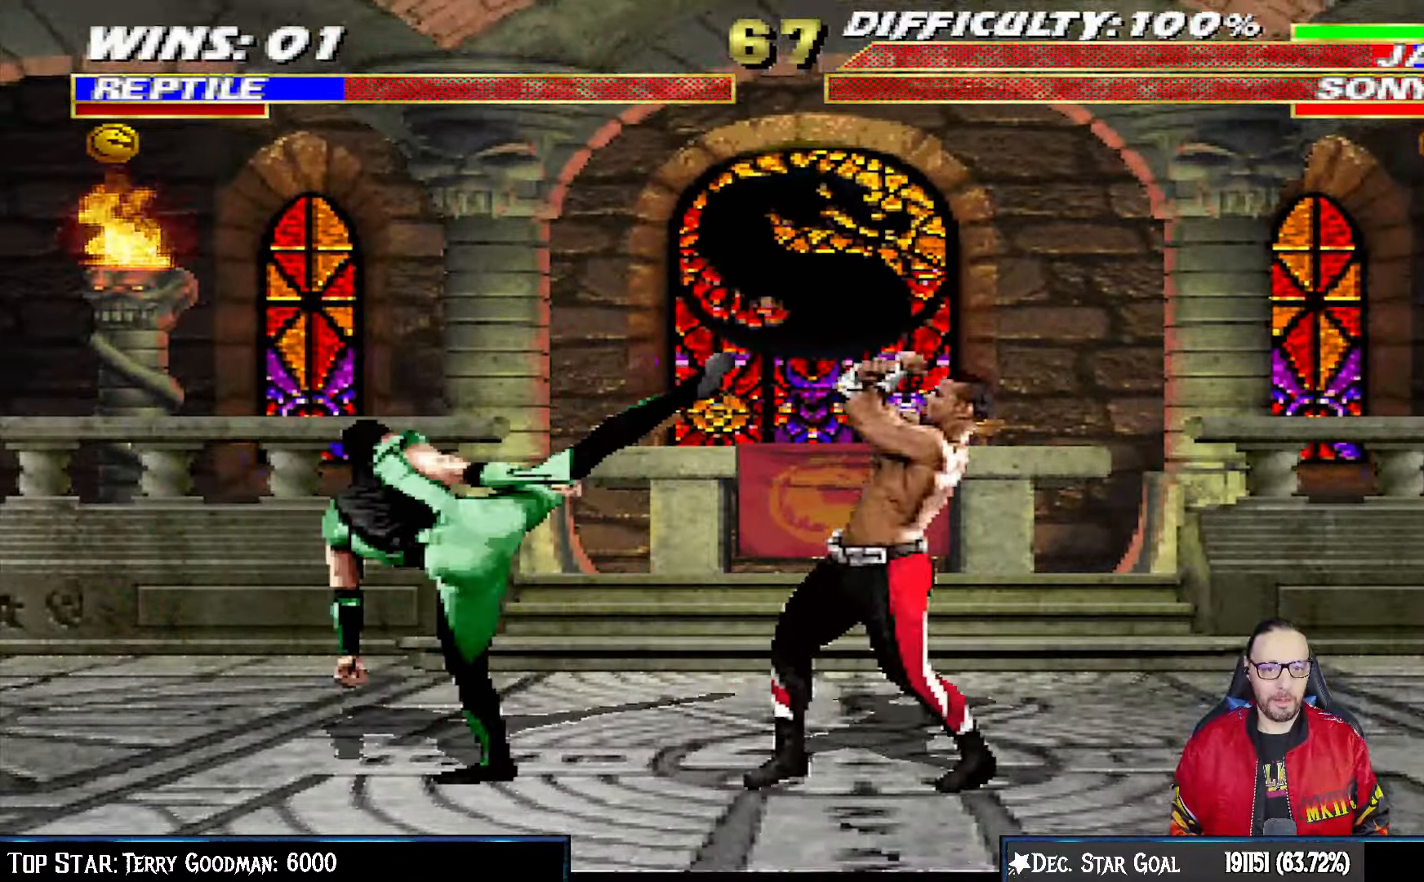
{"dt_ms": 500, "buttons": ["R1"], "left_stick": "center", "right_stick": "center", "events": [[17, "DPAD_RIGHT", "up"], [133, "DPAD_RIGHT", "down"], [200, "DPAD_RIGHT", "up"], [267, "DPAD_RIGHT", "down"], [333, "DPAD_DOWN", "down"], [333, "SQUARE", "down"], [350, "DPAD_DOWN", "up"], [433, "R1", "down"], [433, "SQUARE", "up"], [467, "DPAD_RIGHT", "up"]]}
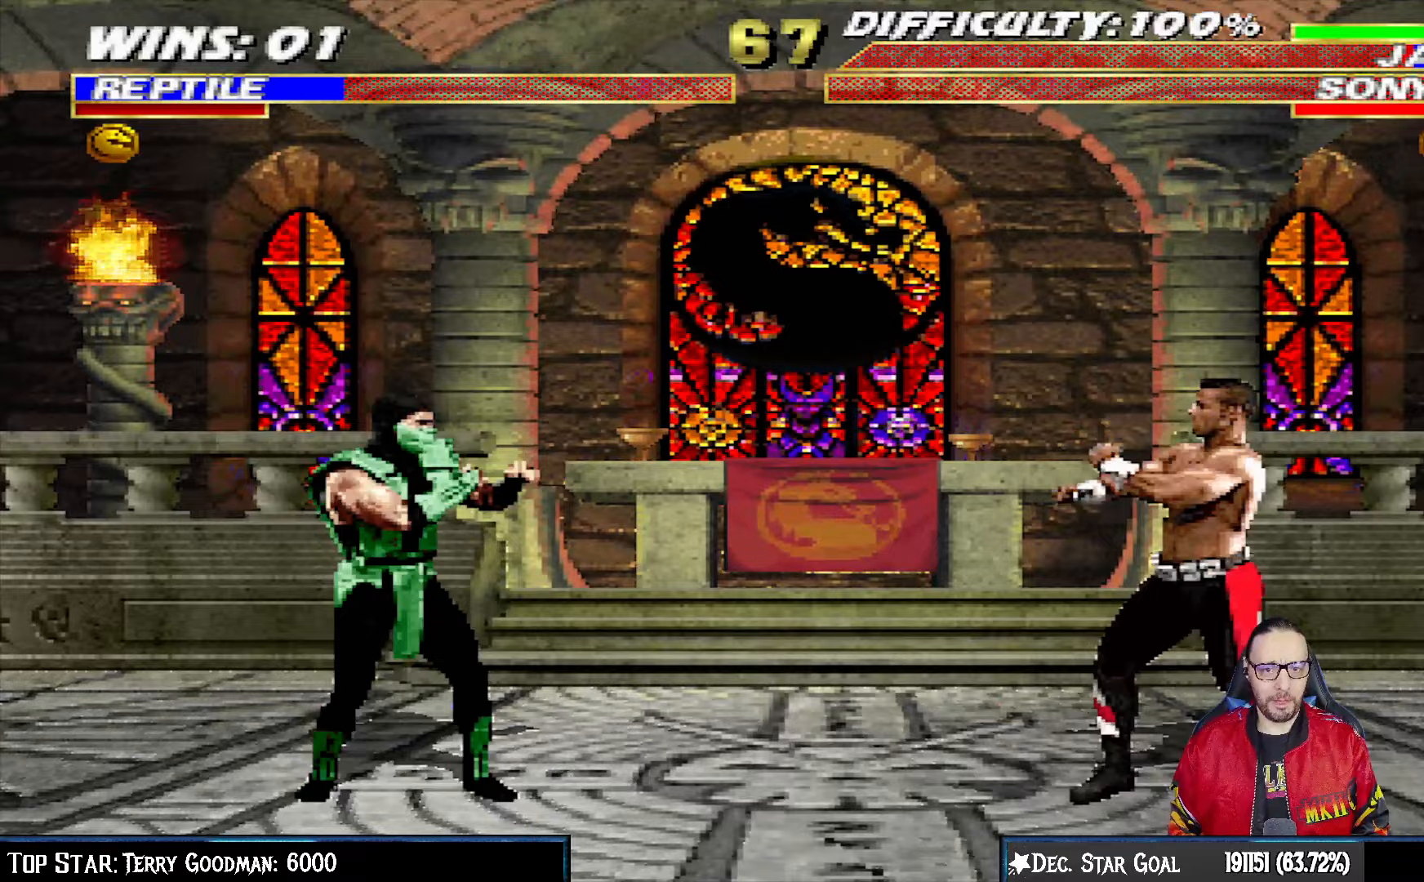
{"dt_ms": 500, "buttons": ["L1", "R1", "DPAD_DOWN", "DPAD_LEFT"], "left_stick": "center", "right_stick": "center", "events": [[333, "DPAD_DOWN", "down"], [383, "DPAD_LEFT", "down"], [383, "L1", "down"]]}
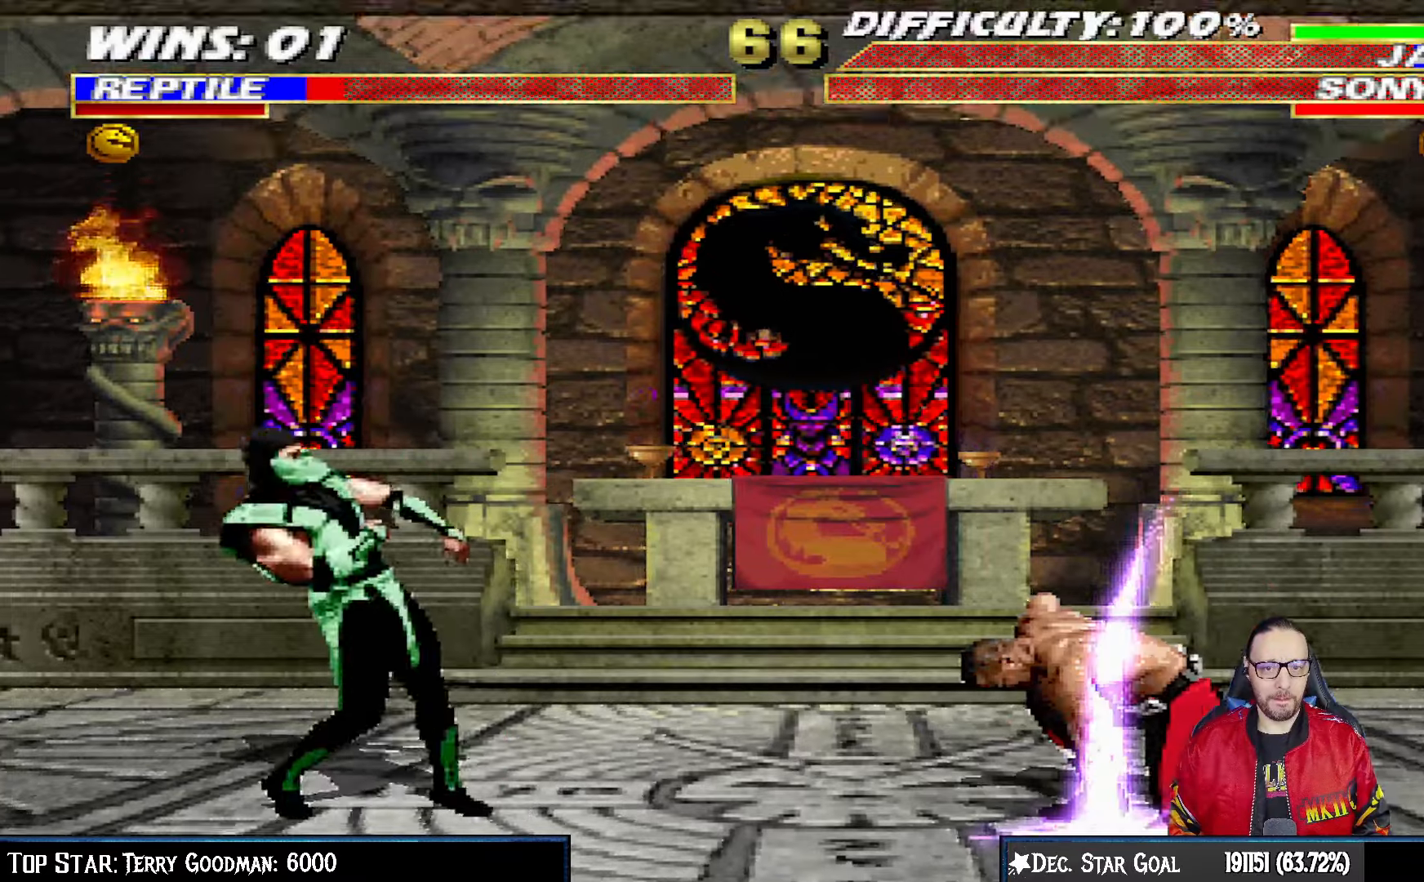
{"dt_ms": 500, "buttons": [], "left_stick": "center", "right_stick": "center", "events": [[267, "DPAD_LEFT", "up"], [283, "R1", "up"], [317, "DPAD_DOWN", "up"], [317, "L1", "up"]]}
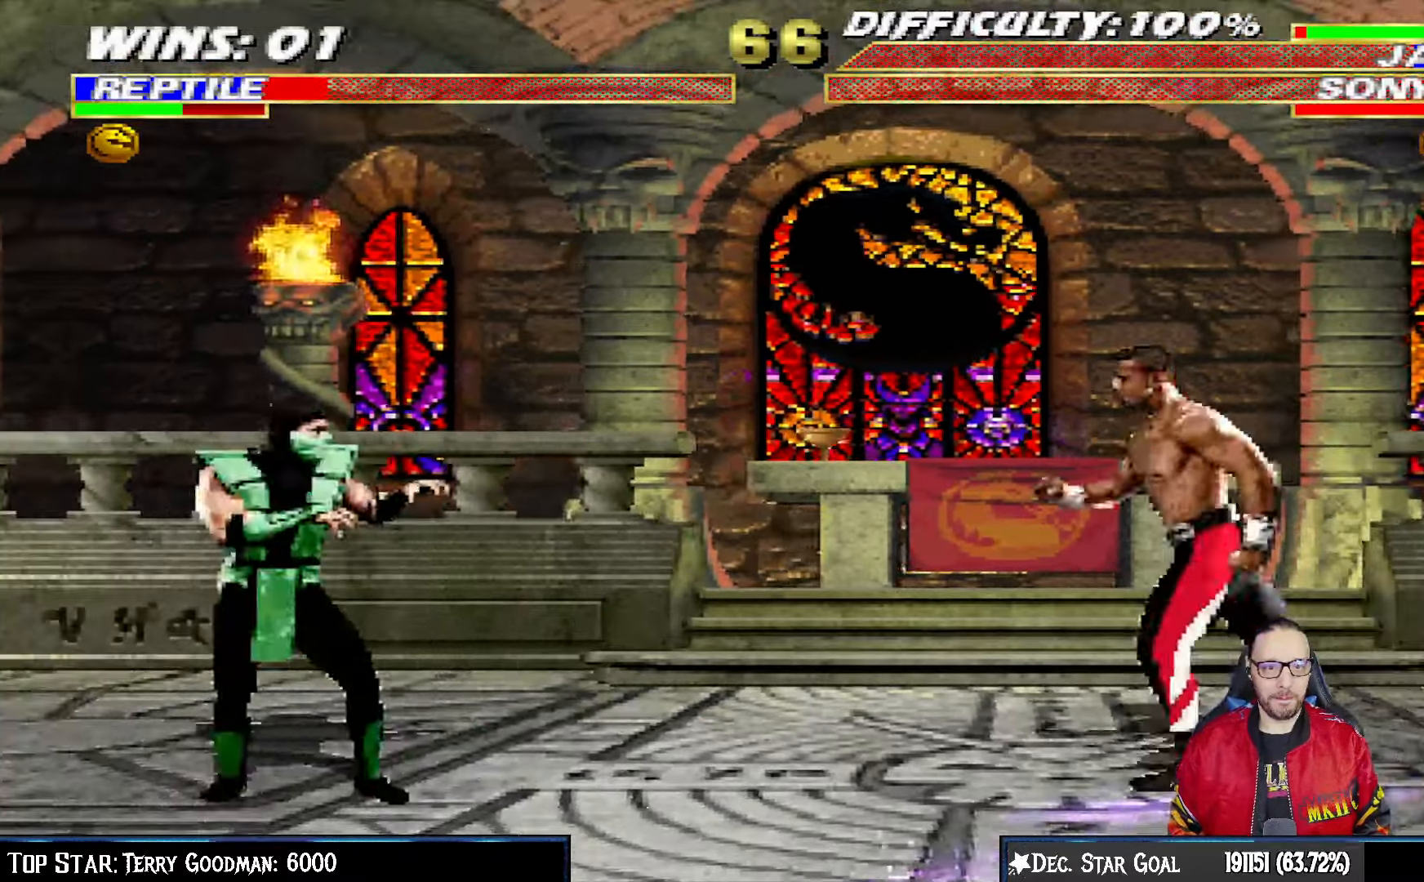
{"dt_ms": 500, "buttons": ["L1", "DPAD_LEFT"], "left_stick": "center", "right_stick": "center", "events": [[17, "DPAD_RIGHT", "down"], [67, "L1", "down"], [100, "DPAD_UP", "down"], [267, "right_stick", "down-right"], [333, "DPAD_LEFT", "down"], [333, "DPAD_RIGHT", "up"], [333, "DPAD_UP", "up"], [333, "right_stick", "center"]]}
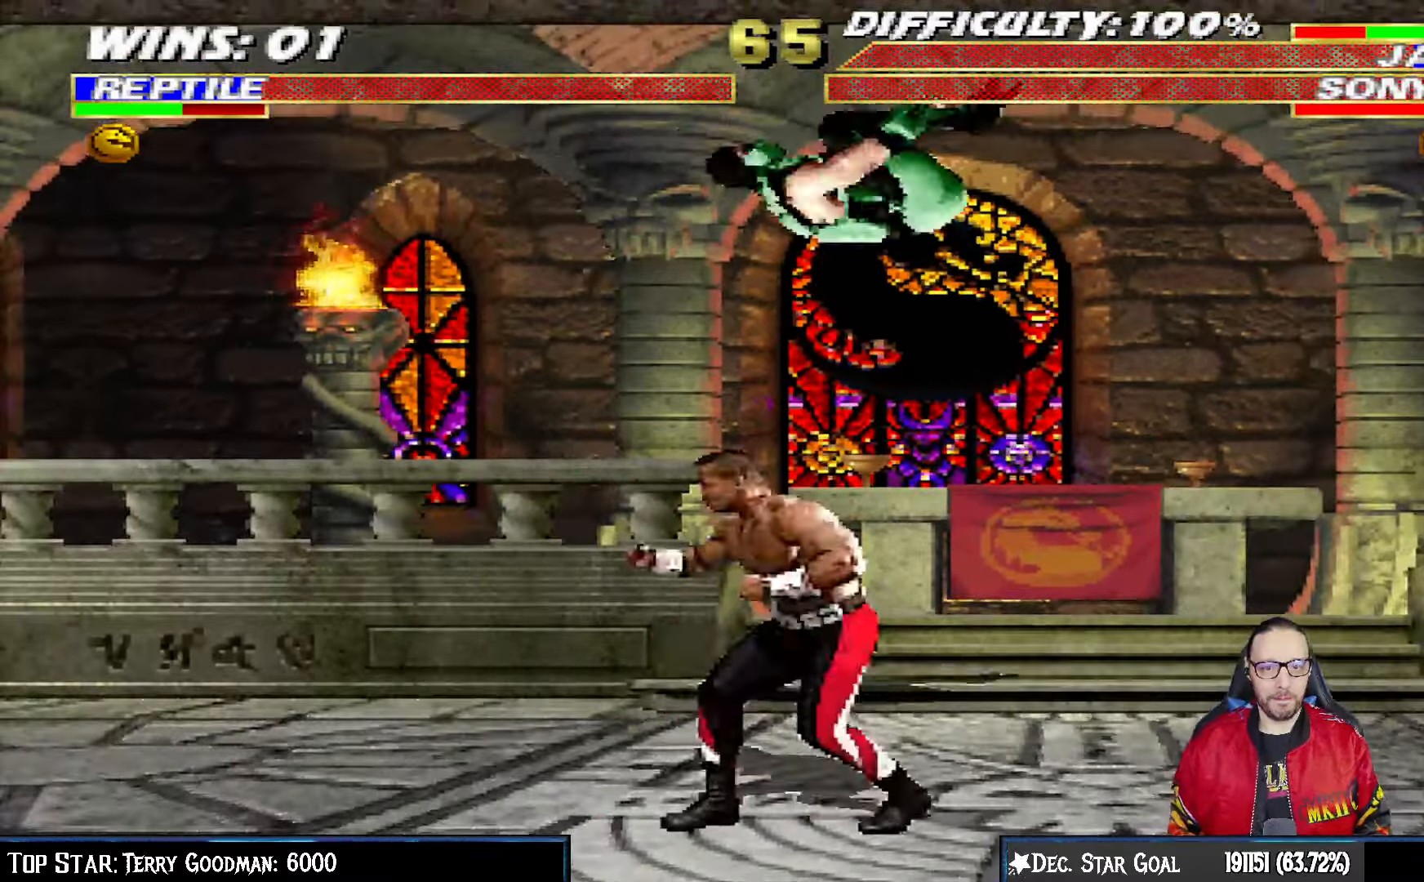
{"dt_ms": 500, "buttons": ["TRIANGLE", "L1", "DPAD_RIGHT"], "left_stick": "center", "right_stick": "center", "events": [[17, "SQUARE", "down"], [100, "SQUARE", "up"], [183, "SQUARE", "down"], [250, "DPAD_UP", "down"], [283, "DPAD_LEFT", "up"], [283, "DPAD_UP", "up"], [283, "SQUARE", "up"], [367, "DPAD_RIGHT", "down"], [367, "SQUARE", "down"], [450, "SQUARE", "up"], [467, "SQUARE", "down"], [467, "TRIANGLE", "down"], [483, "SQUARE", "up"]]}
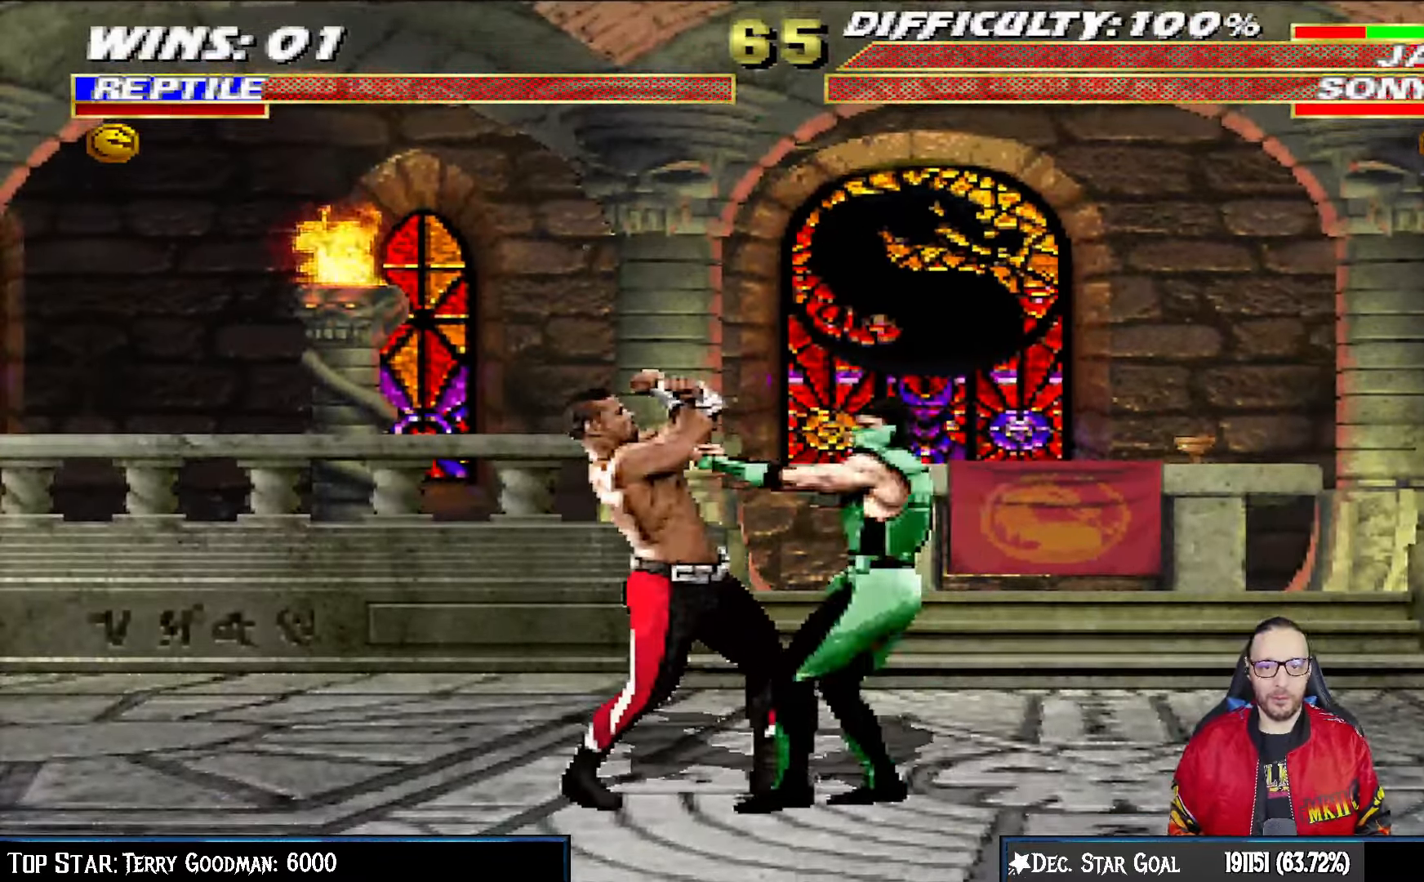
{"dt_ms": 500, "buttons": ["TRIANGLE", "L1", "DPAD_RIGHT"], "left_stick": "center", "right_stick": "center", "events": [[83, "TRIANGLE", "up"], [150, "TRIANGLE", "down"], [250, "TRIANGLE", "up"], [317, "TRIANGLE", "down"], [400, "TRIANGLE", "up"], [483, "TRIANGLE", "down"]]}
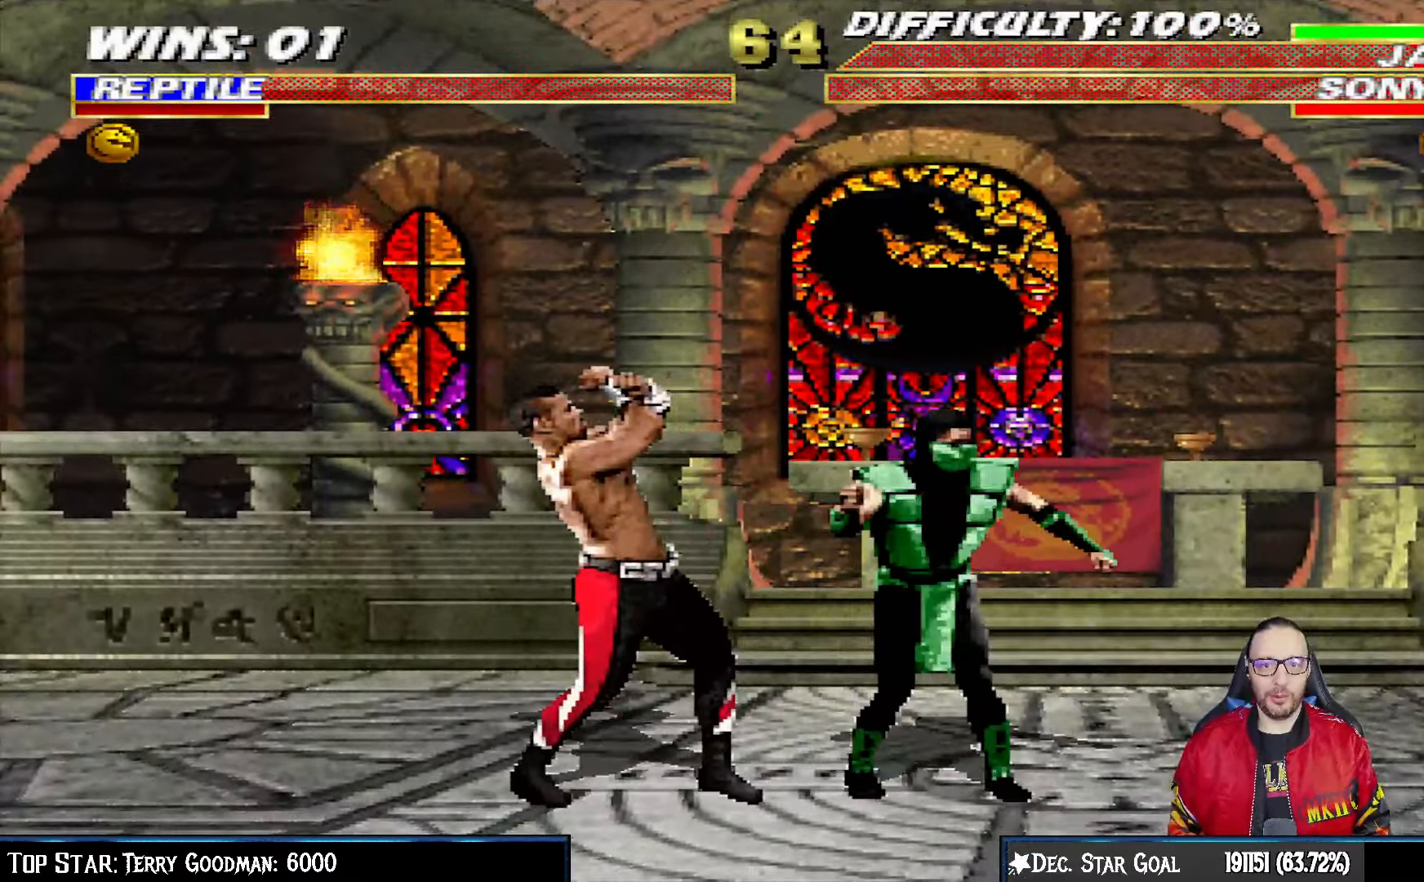
{"dt_ms": 500, "buttons": ["DPAD_RIGHT"], "left_stick": "center", "right_stick": "center"}
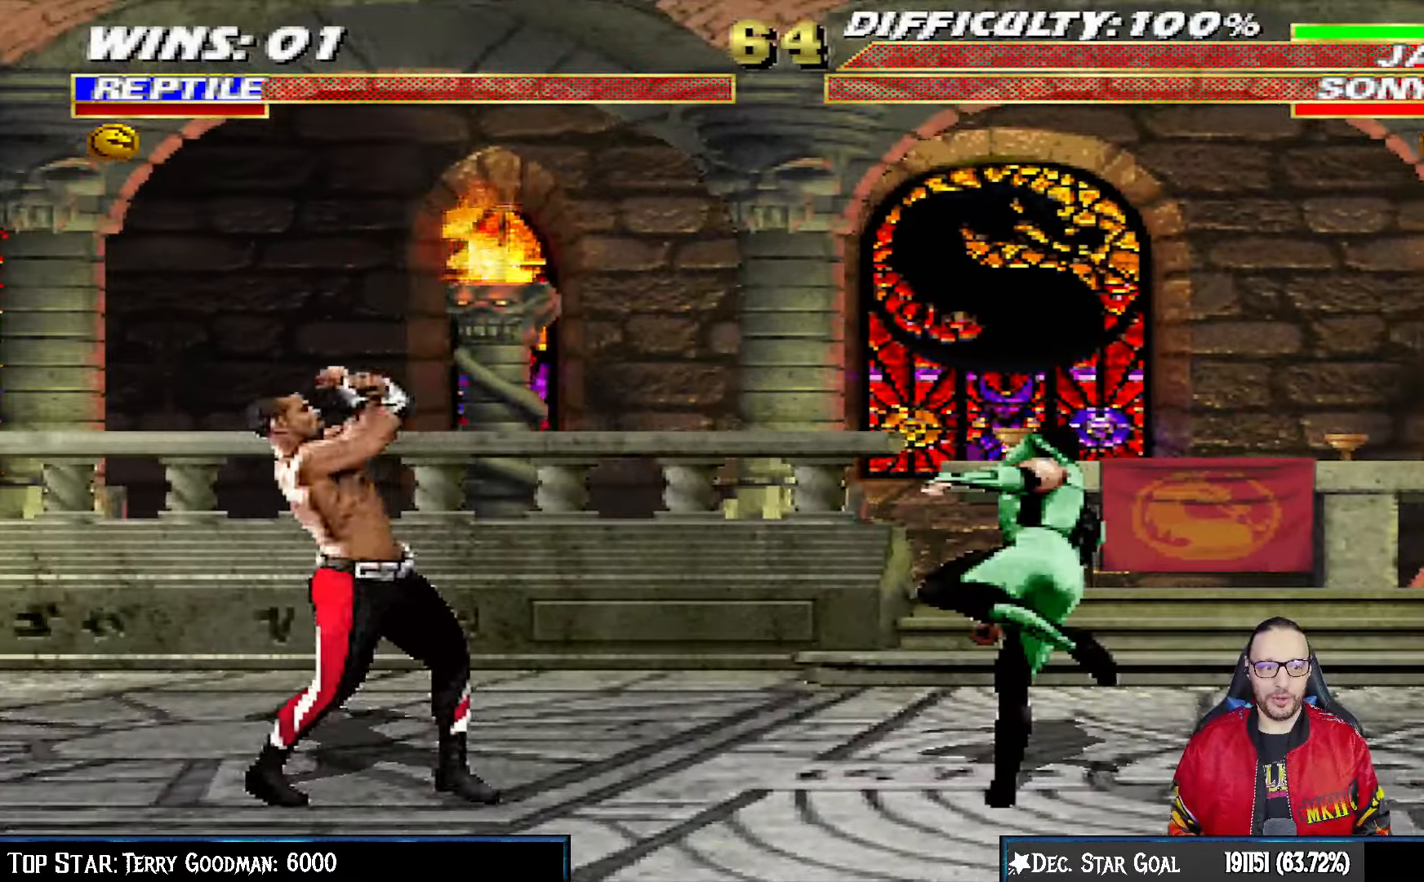
{"dt_ms": 500, "buttons": ["R1", "DPAD_DOWN", "DPAD_RIGHT"], "left_stick": "center", "right_stick": "center", "events": [[83, "CROSS", "down"], [83, "SQUARE", "down"], [150, "DPAD_DOWN", "down"], [217, "R1", "down"], [283, "SQUARE", "up"], [317, "CROSS", "up"]]}
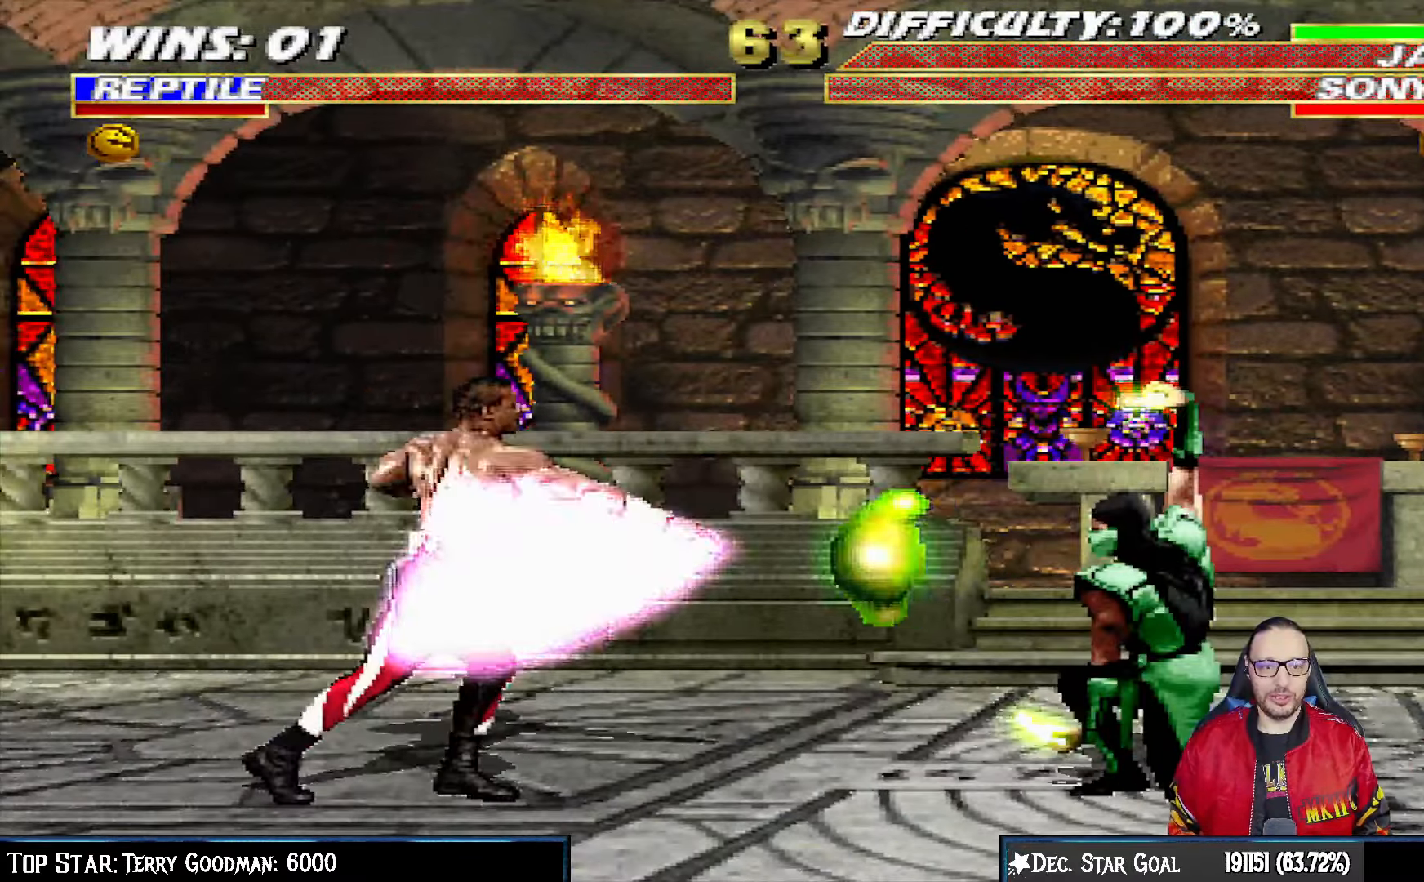
{"dt_ms": 500, "buttons": [], "left_stick": "center", "right_stick": "center", "events": [[283, "DPAD_DOWN", "up"], [317, "DPAD_RIGHT", "up"], [350, "R1", "up"]]}
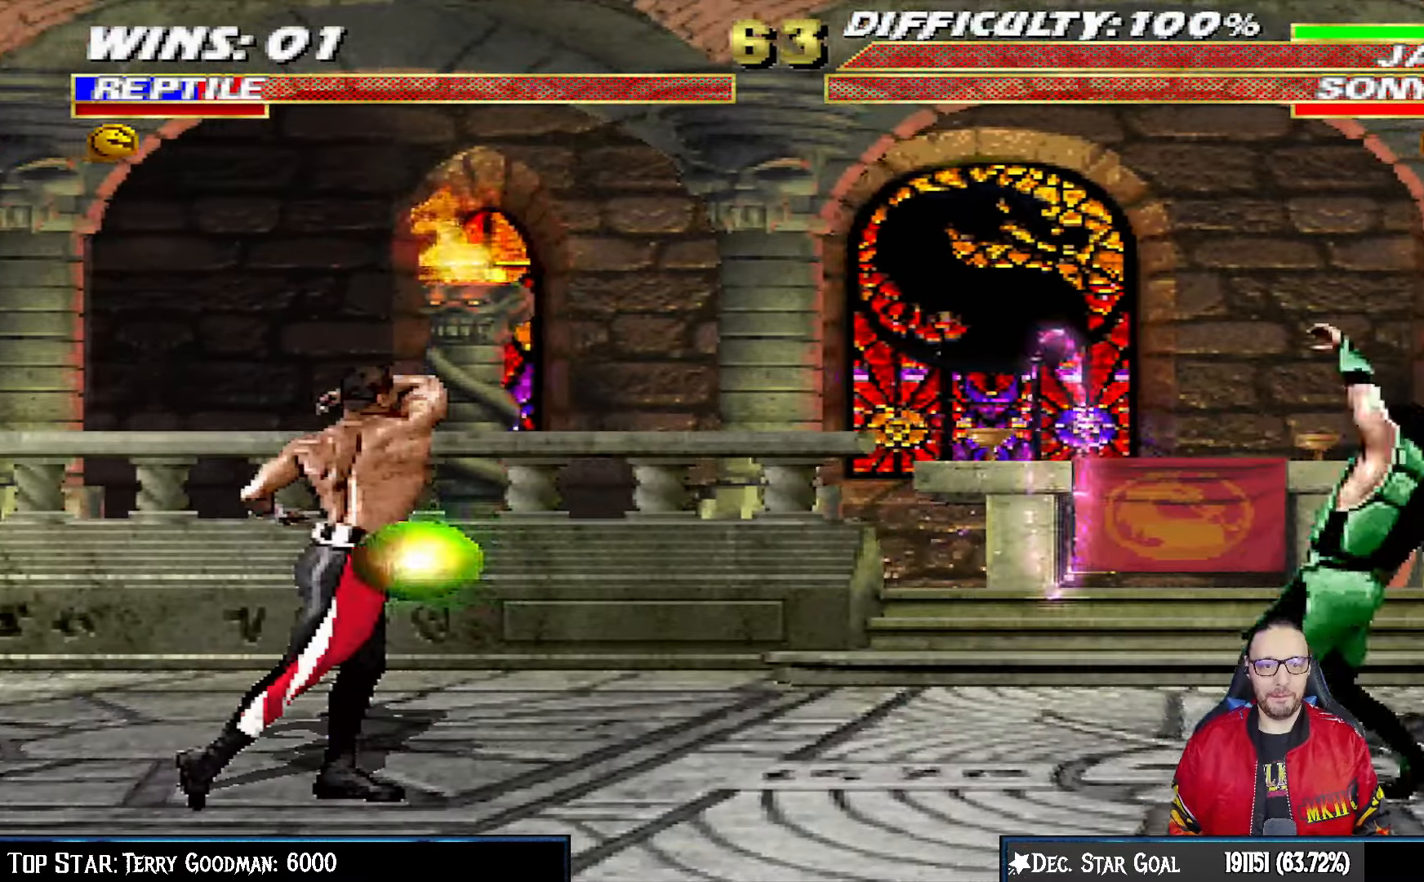
{"dt_ms": 500, "buttons": ["TRIANGLE", "L1", "DPAD_UP", "DPAD_LEFT"], "left_stick": "center", "right_stick": "center", "events": [[133, "DPAD_LEFT", "down"], [133, "L1", "down"], [217, "DPAD_DOWN", "down"], [233, "DPAD_DOWN", "up"], [367, "DPAD_UP", "down"], [500, "TRIANGLE", "down"]]}
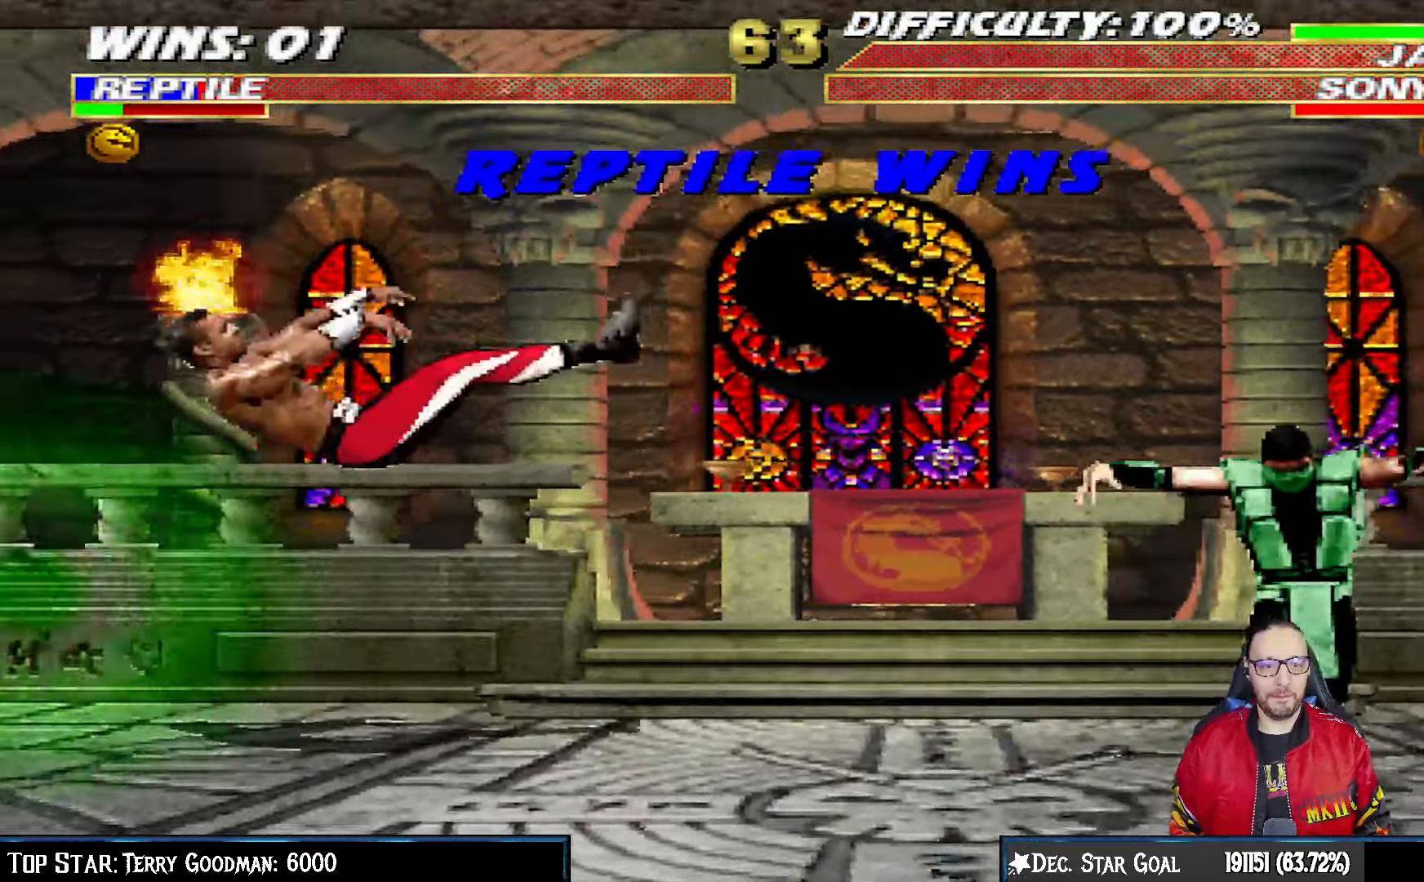
{"dt_ms": 500, "buttons": [], "left_stick": "center", "right_stick": "center"}
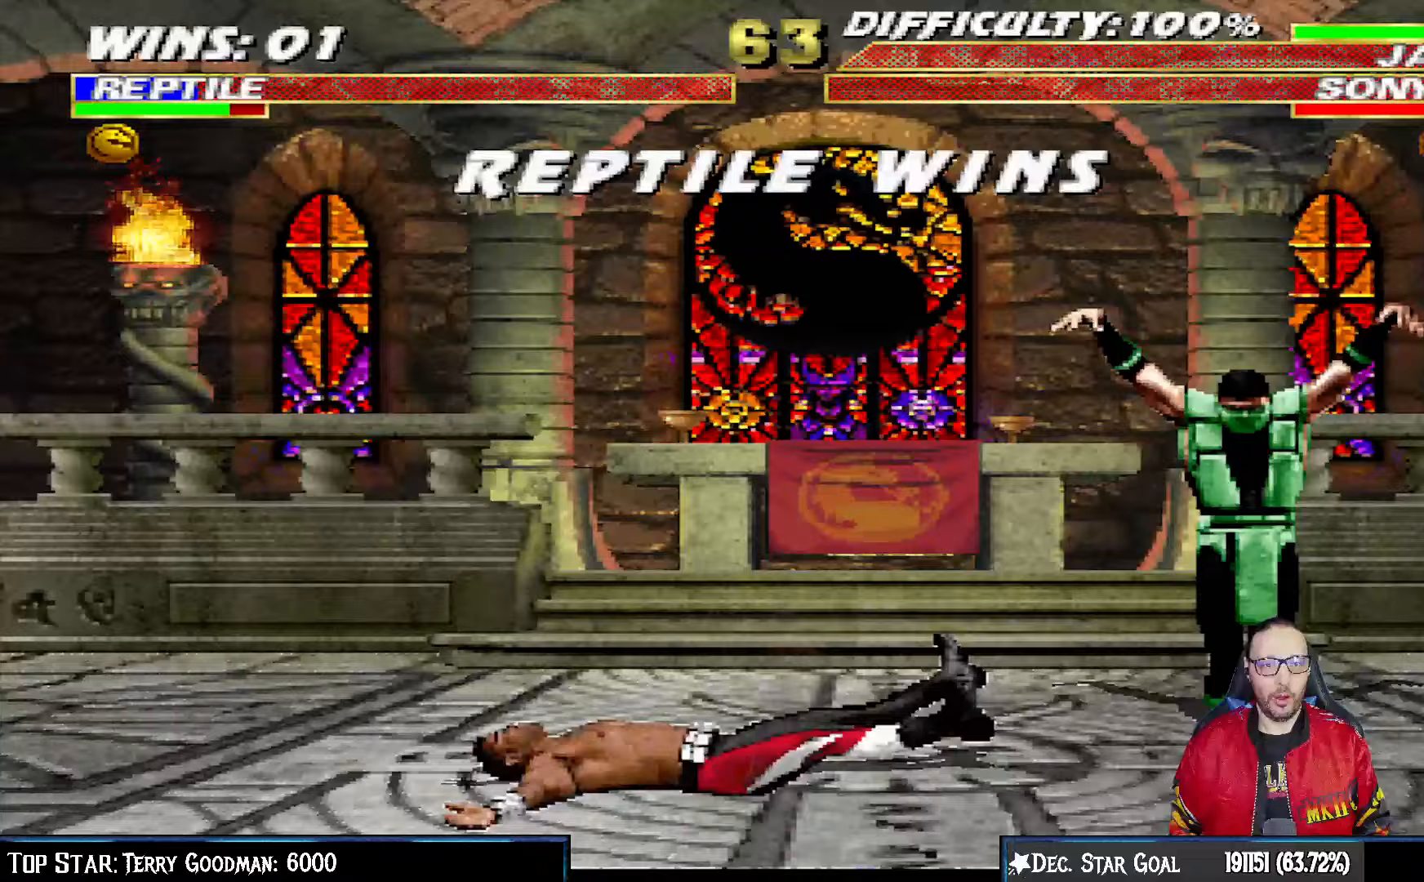
{"dt_ms": 500, "buttons": [], "left_stick": "center", "right_stick": "center", "events": []}
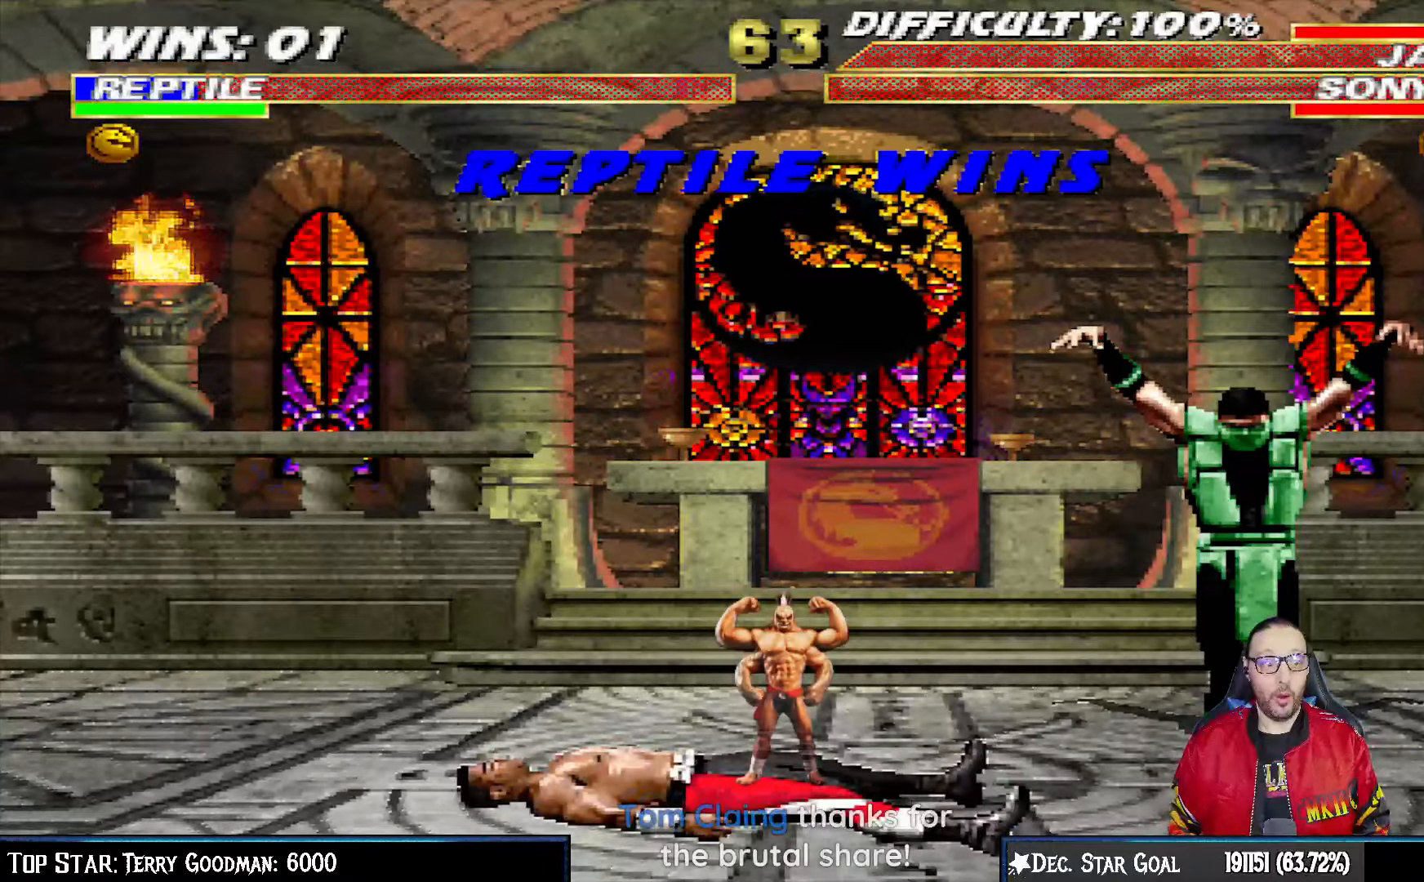
{"dt_ms": 500, "buttons": [], "left_stick": "center", "right_stick": "center", "events": []}
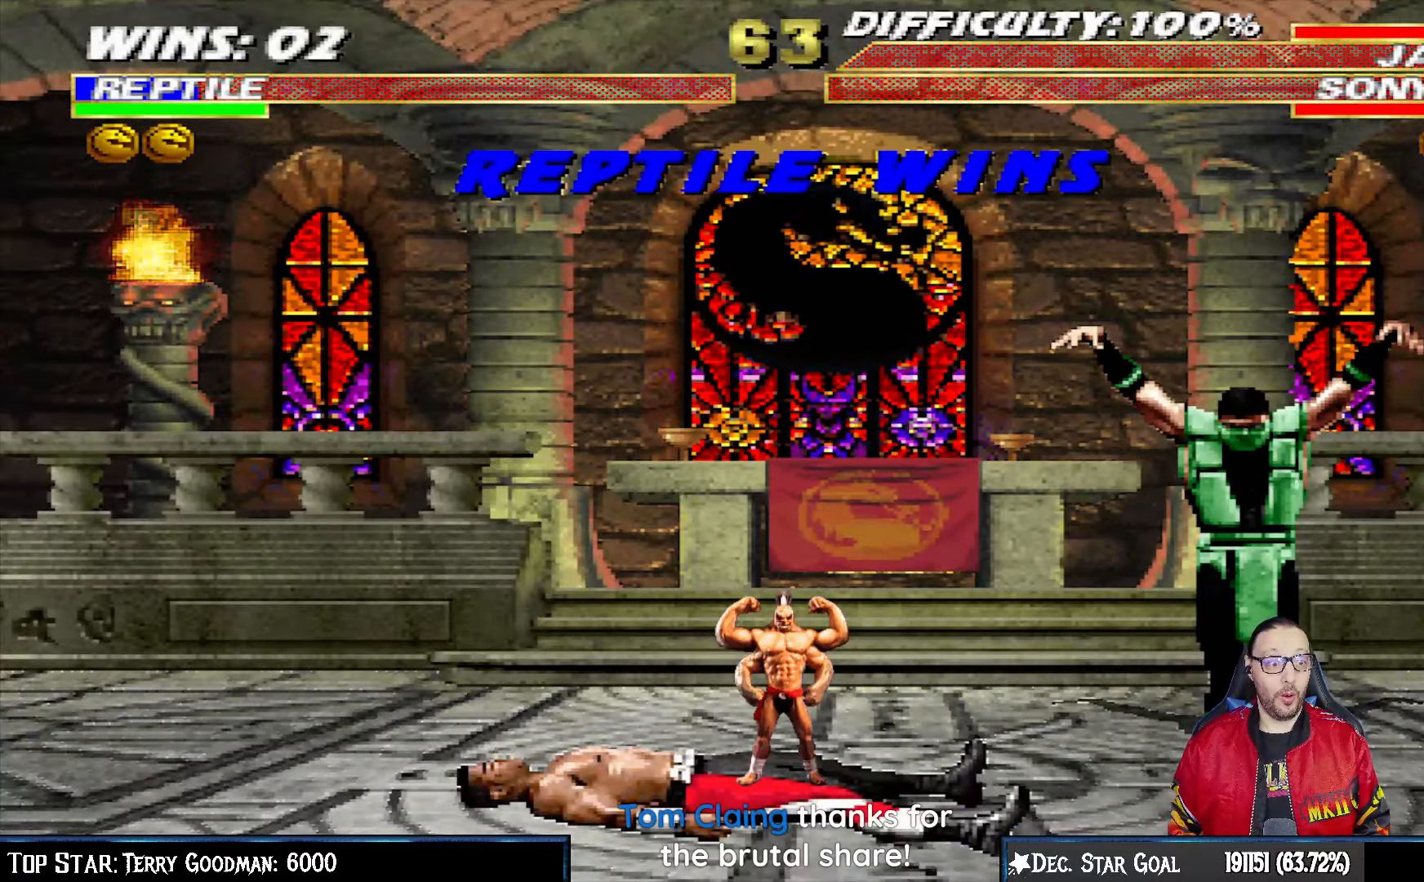
{"dt_ms": 500, "buttons": [], "left_stick": "center", "right_stick": "center", "events": []}
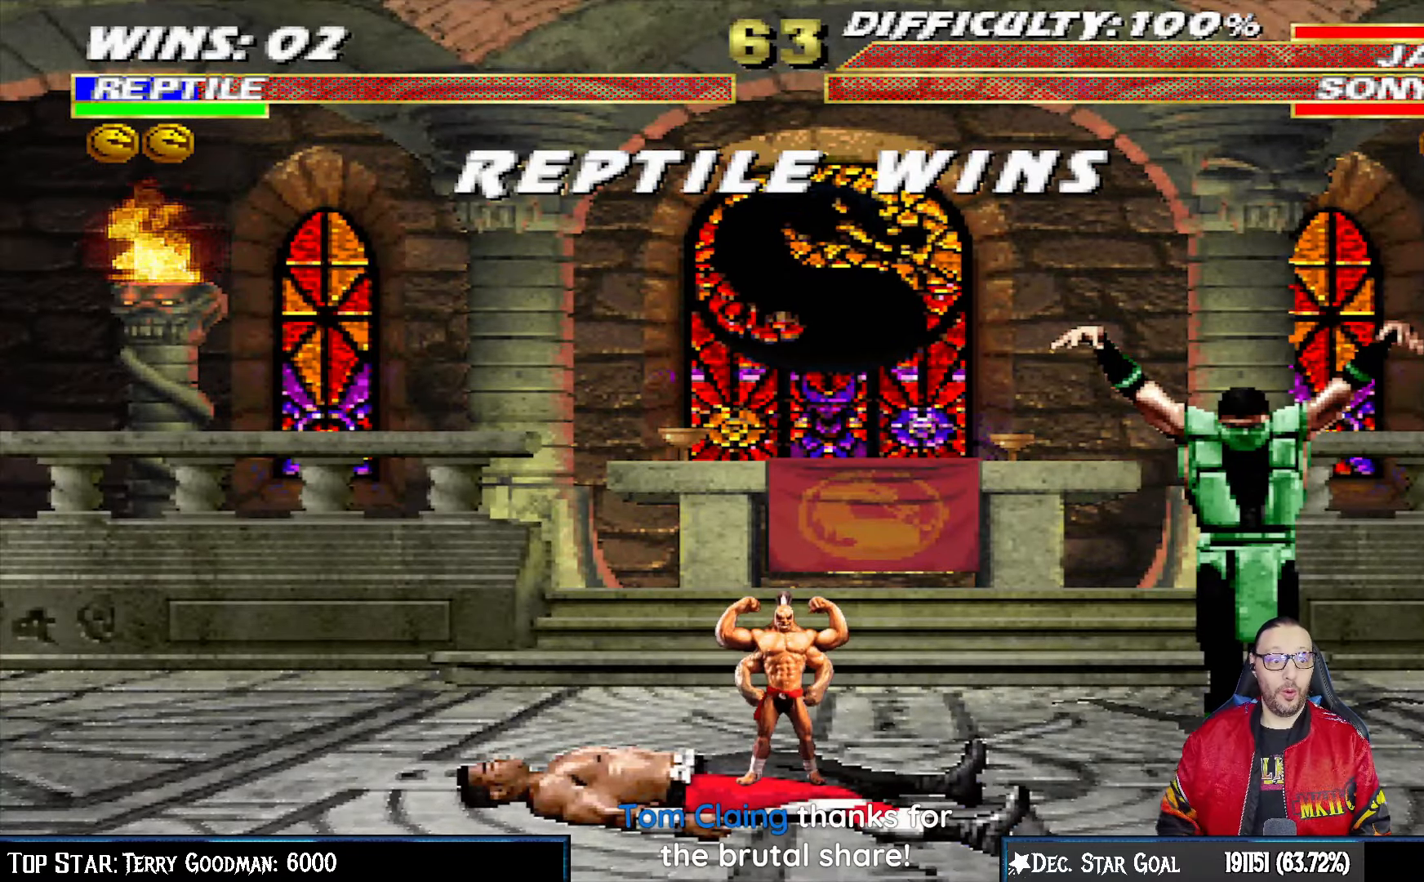
{"dt_ms": 500, "buttons": [], "left_stick": "center", "right_stick": "center", "events": []}
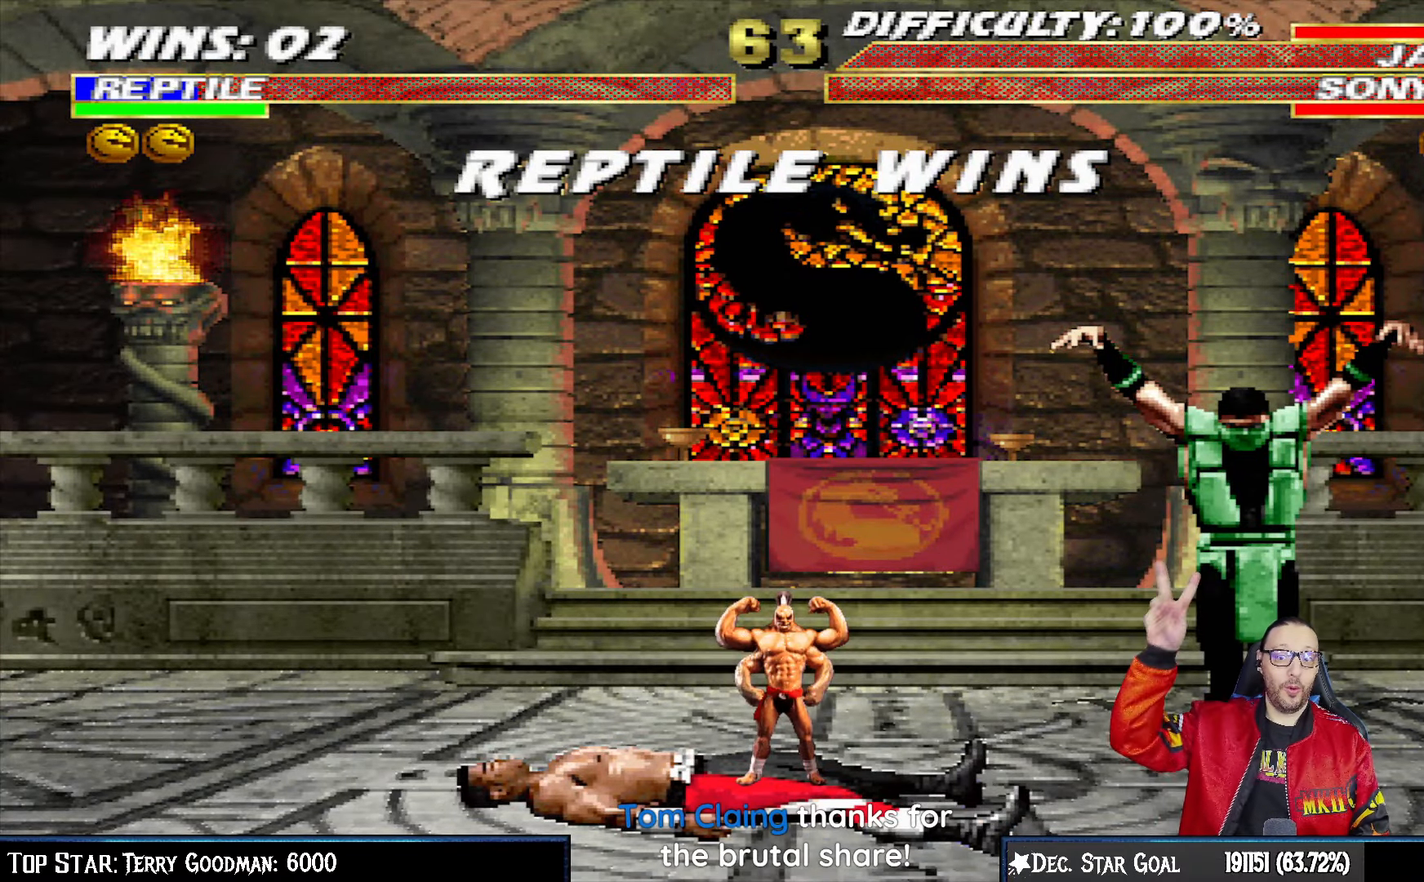
{"dt_ms": 500, "buttons": [], "left_stick": "center", "right_stick": "center", "events": []}
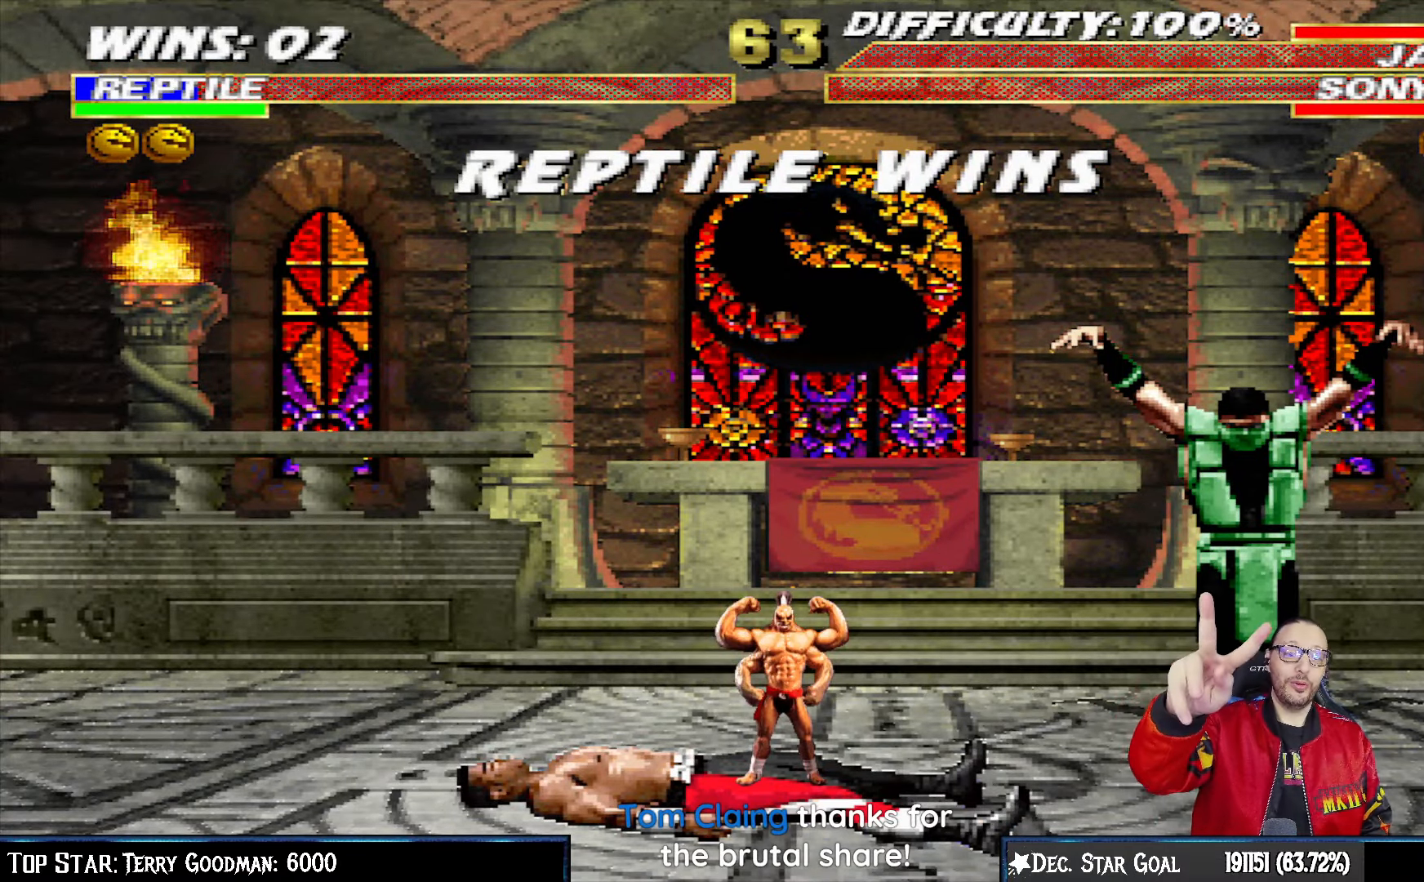
{"dt_ms": 500, "buttons": [], "left_stick": "center", "right_stick": "center", "events": []}
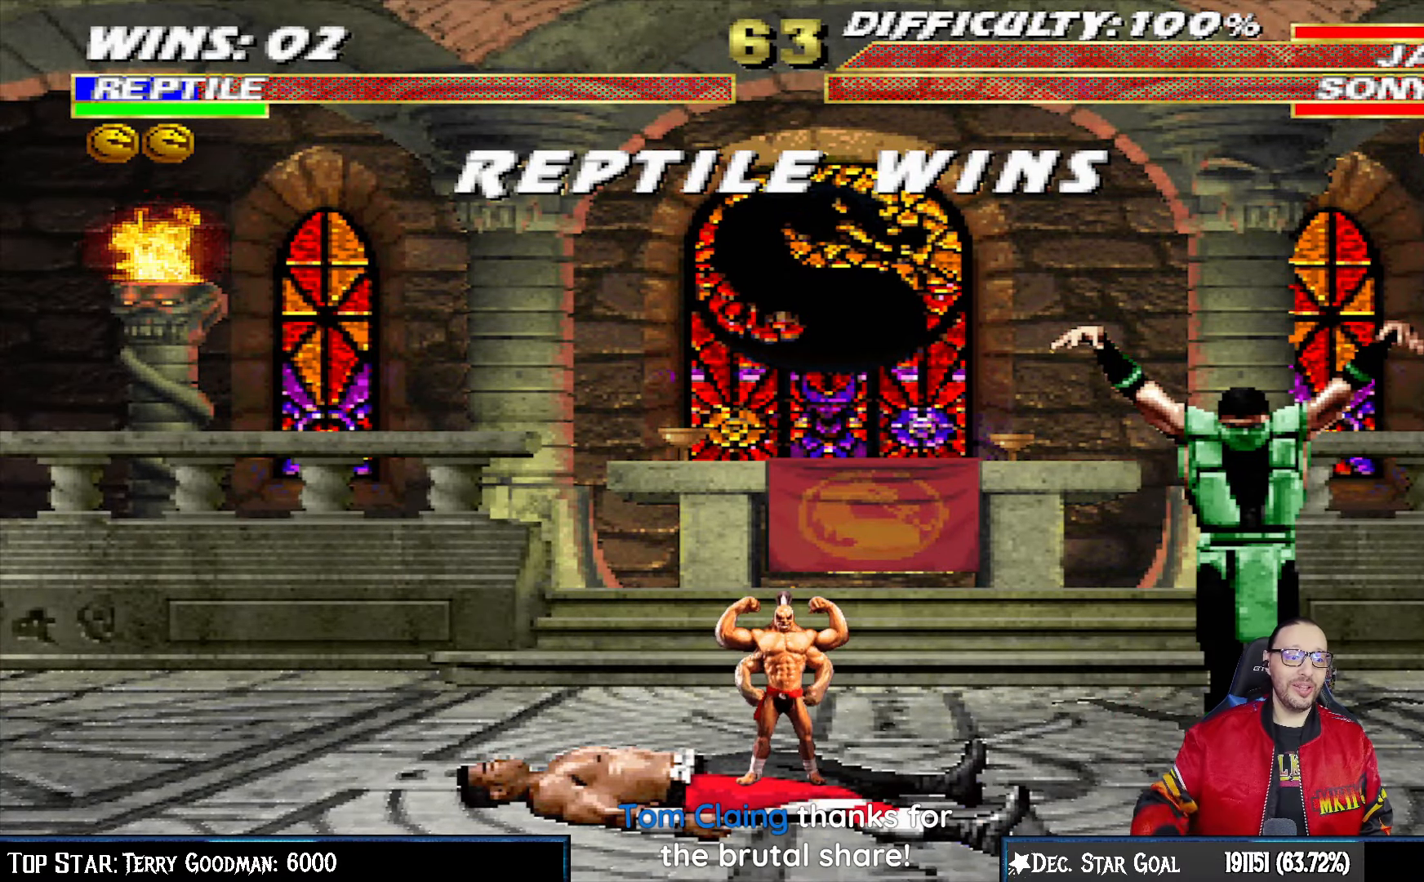
{"dt_ms": 500, "buttons": [], "left_stick": "center", "right_stick": "center", "events": [[217, "CROSS", "down"], [383, "CROSS", "up"]]}